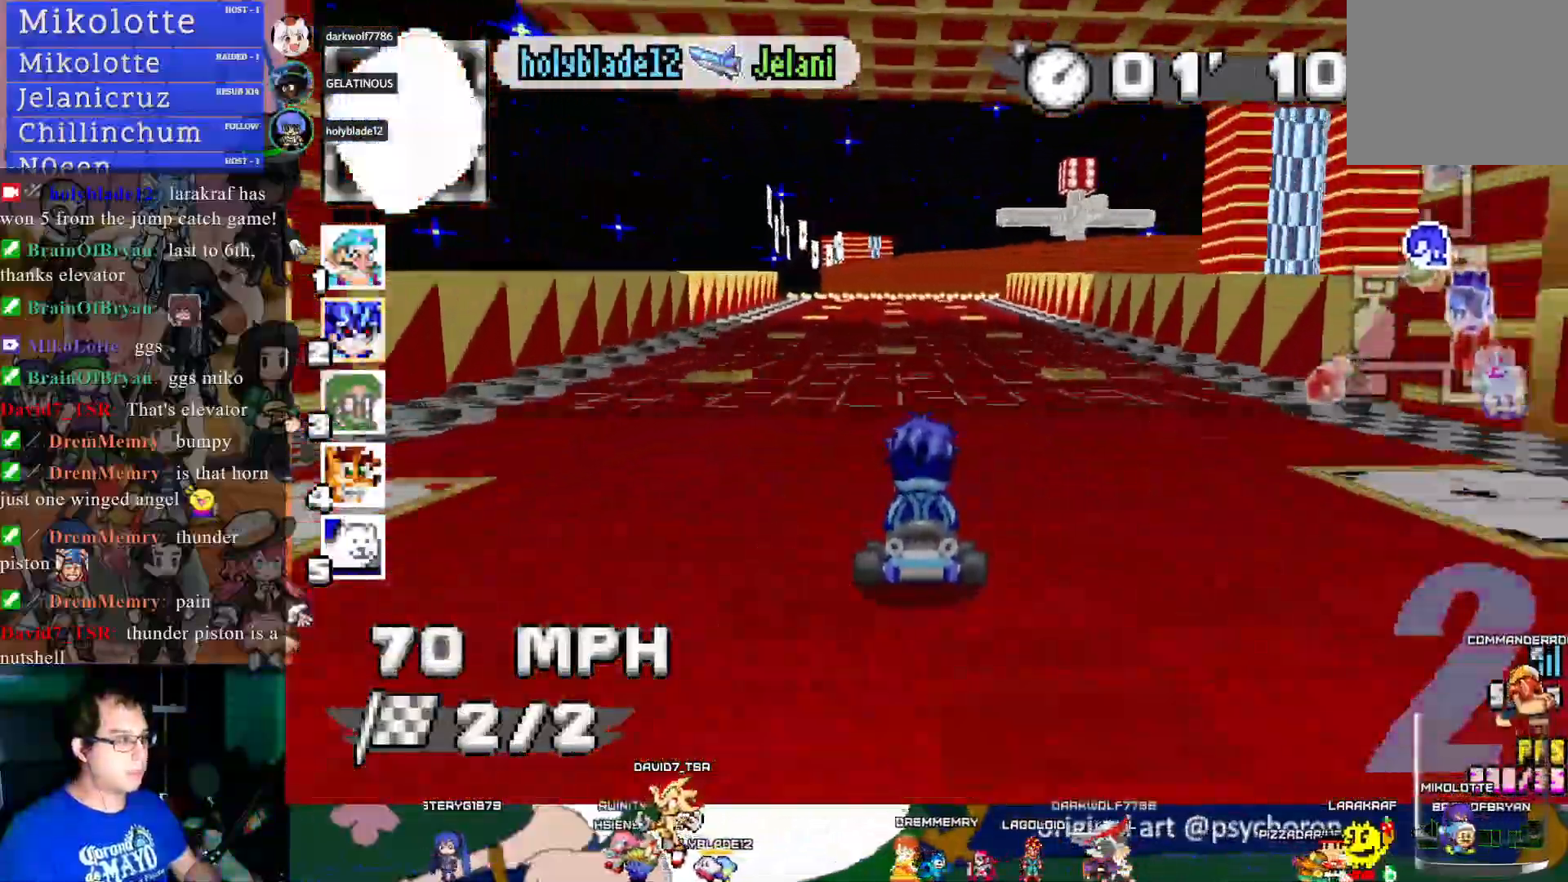
Gameplay with a controller (PlayStation layout); each line is a JSON object with the inputs held at the frame after it. "events" lists button and stick changes between this image and that frame as [ms after this image, input, new state], when the widget could be followed in between. Not read: R3.
{"buttons": ["CROSS", "R1"], "left_stick": "left", "right_stick": "center", "events": [[250, "R1", "down"], [250, "left_stick", "down-right"], [433, "left_stick", "left"]]}
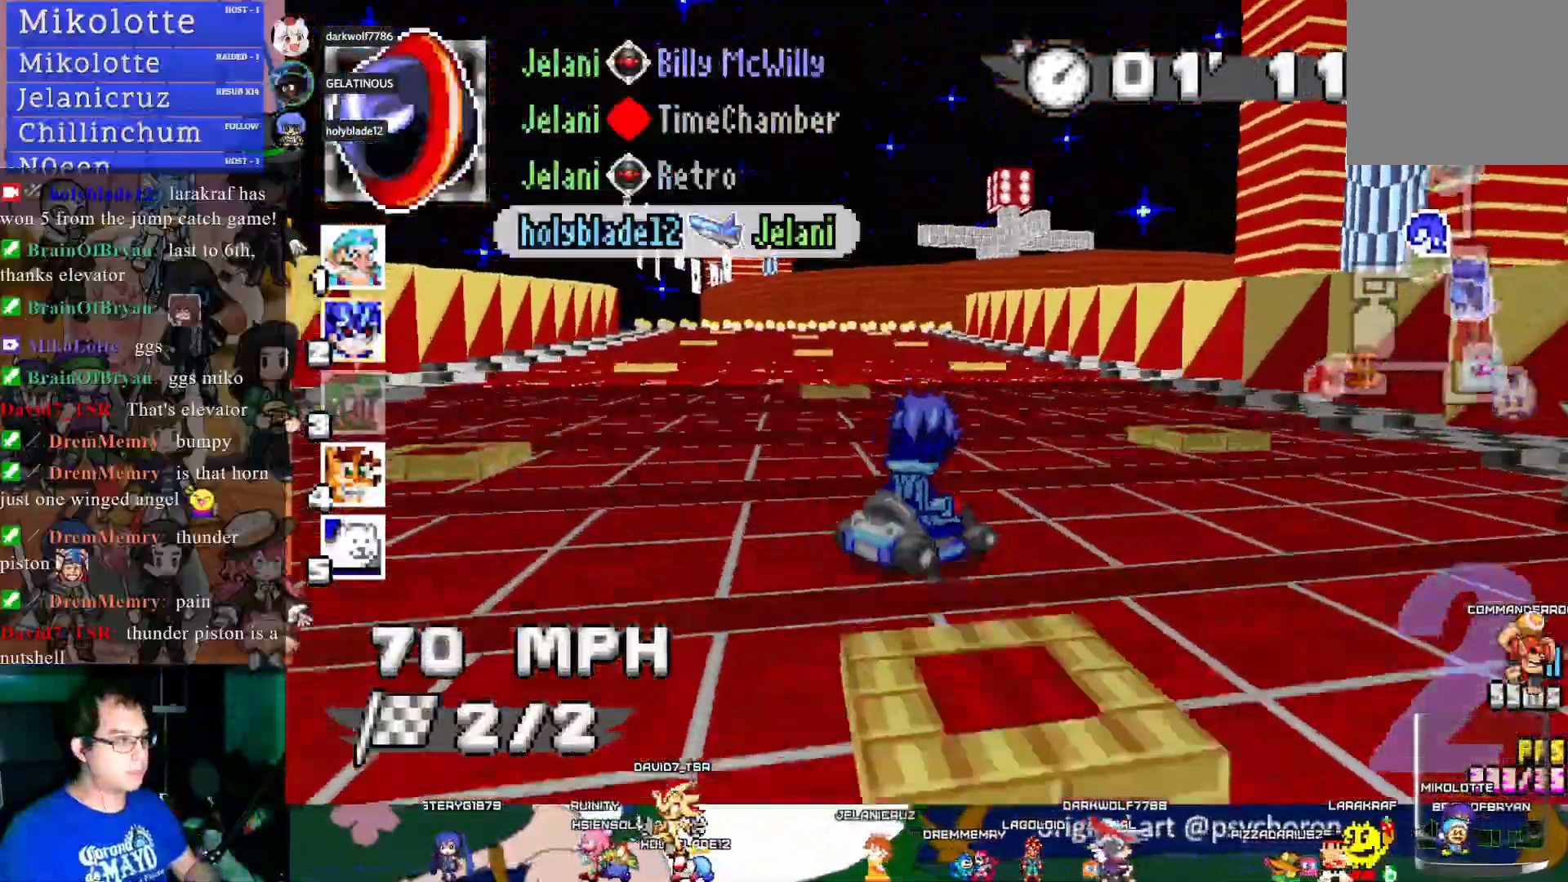
{"buttons": ["CROSS", "R1"], "left_stick": "down-right", "right_stick": "center", "events": [[500, "left_stick", "down-right"]]}
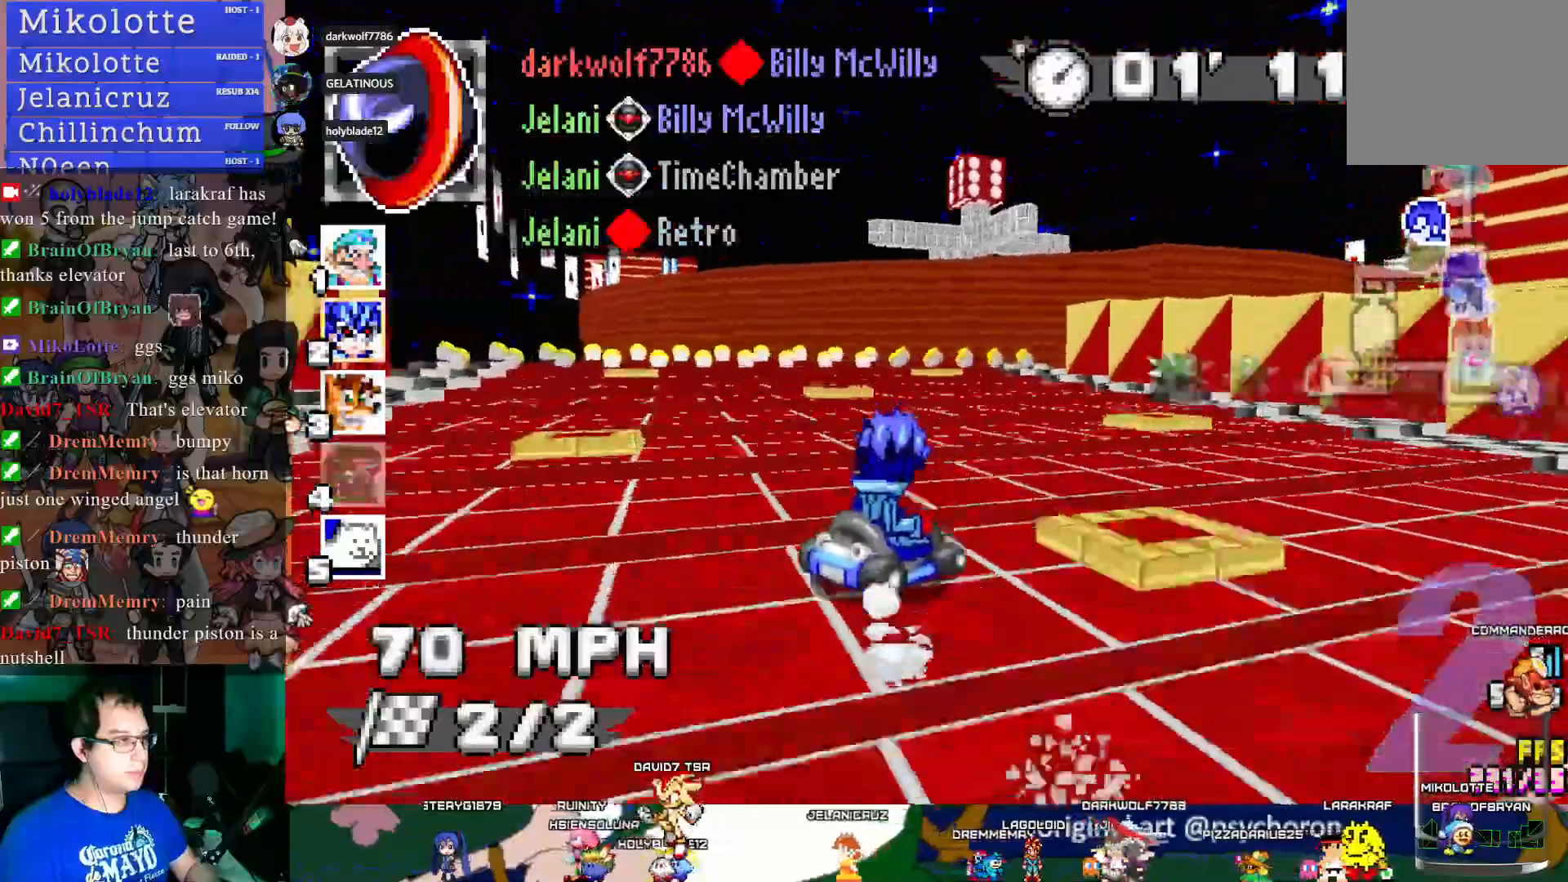
{"buttons": ["CROSS", "R1"], "left_stick": "center", "right_stick": "center", "events": [[333, "left_stick", "center"]]}
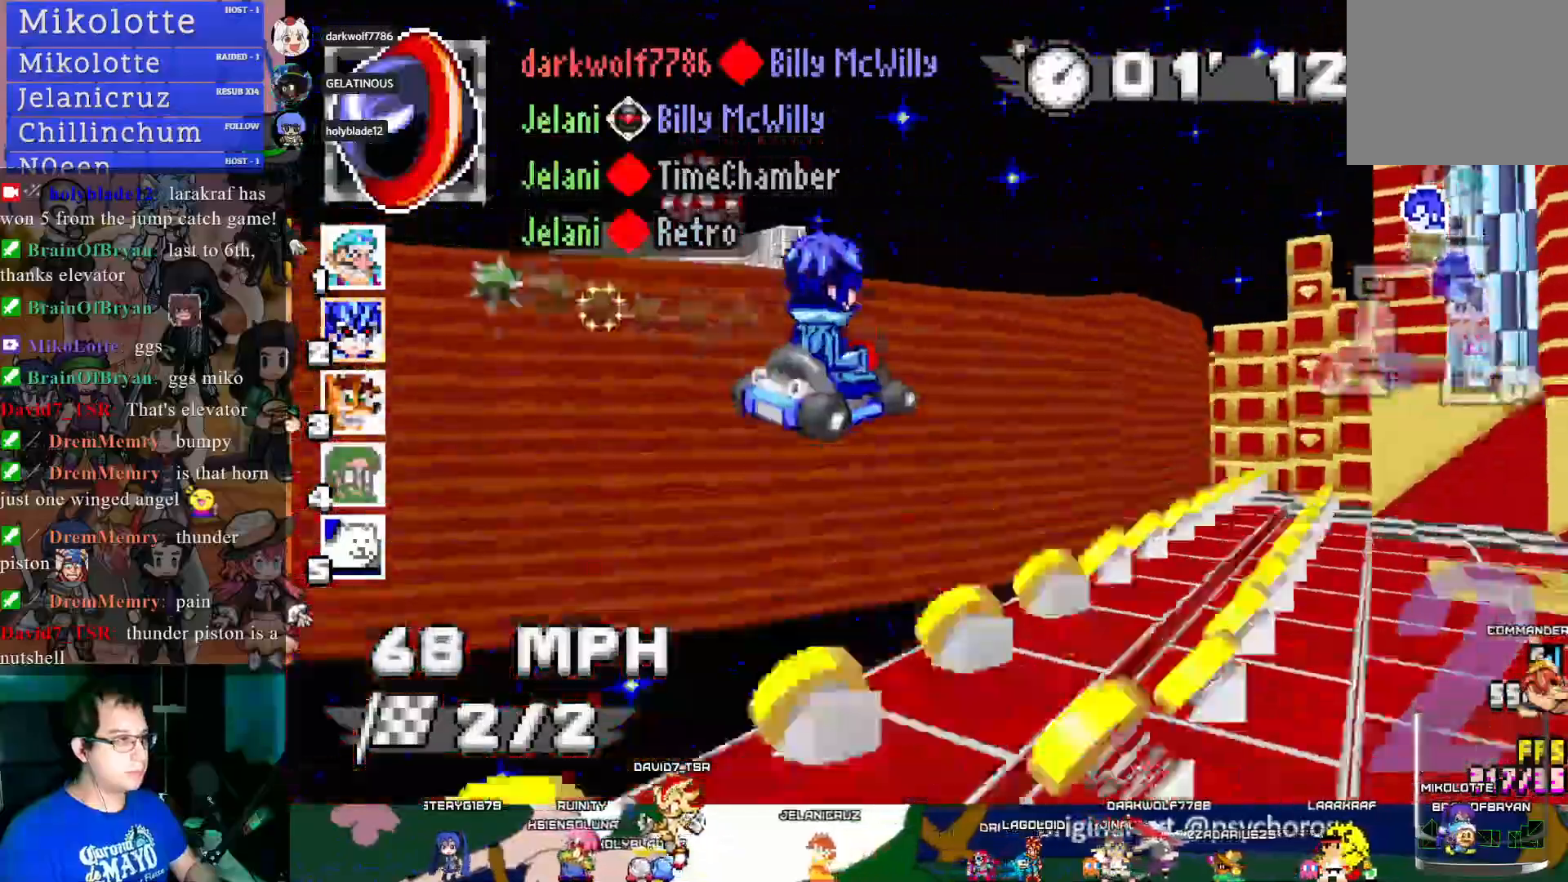
{"buttons": ["CROSS", "R1"], "left_stick": "center", "right_stick": "center", "events": [[183, "left_stick", "left"], [350, "left_stick", "center"]]}
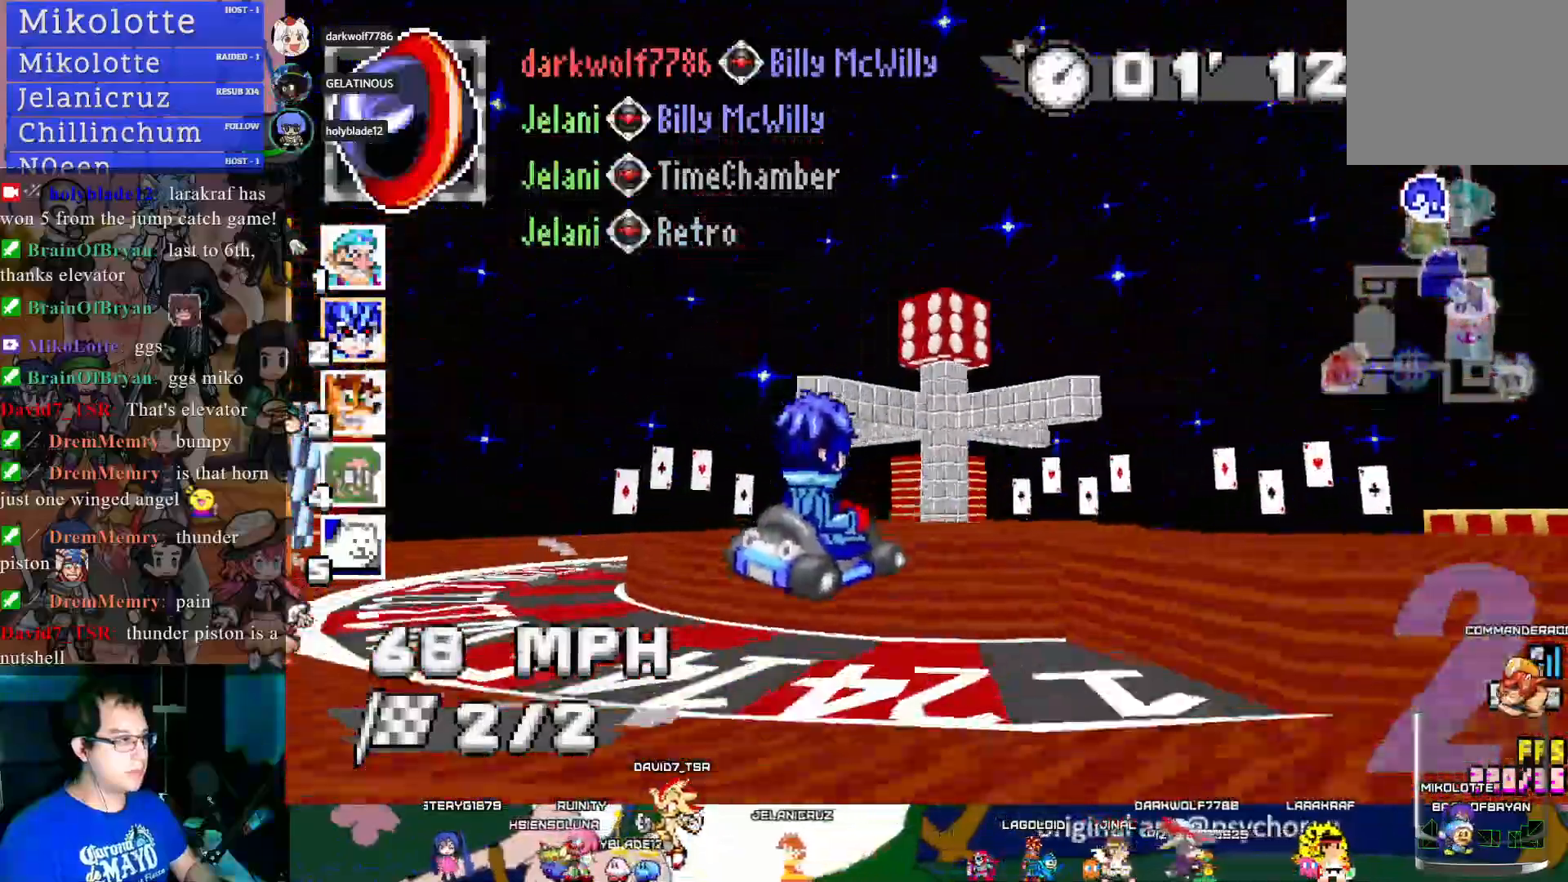
{"buttons": ["CROSS", "R1"], "left_stick": "center", "right_stick": "center", "events": []}
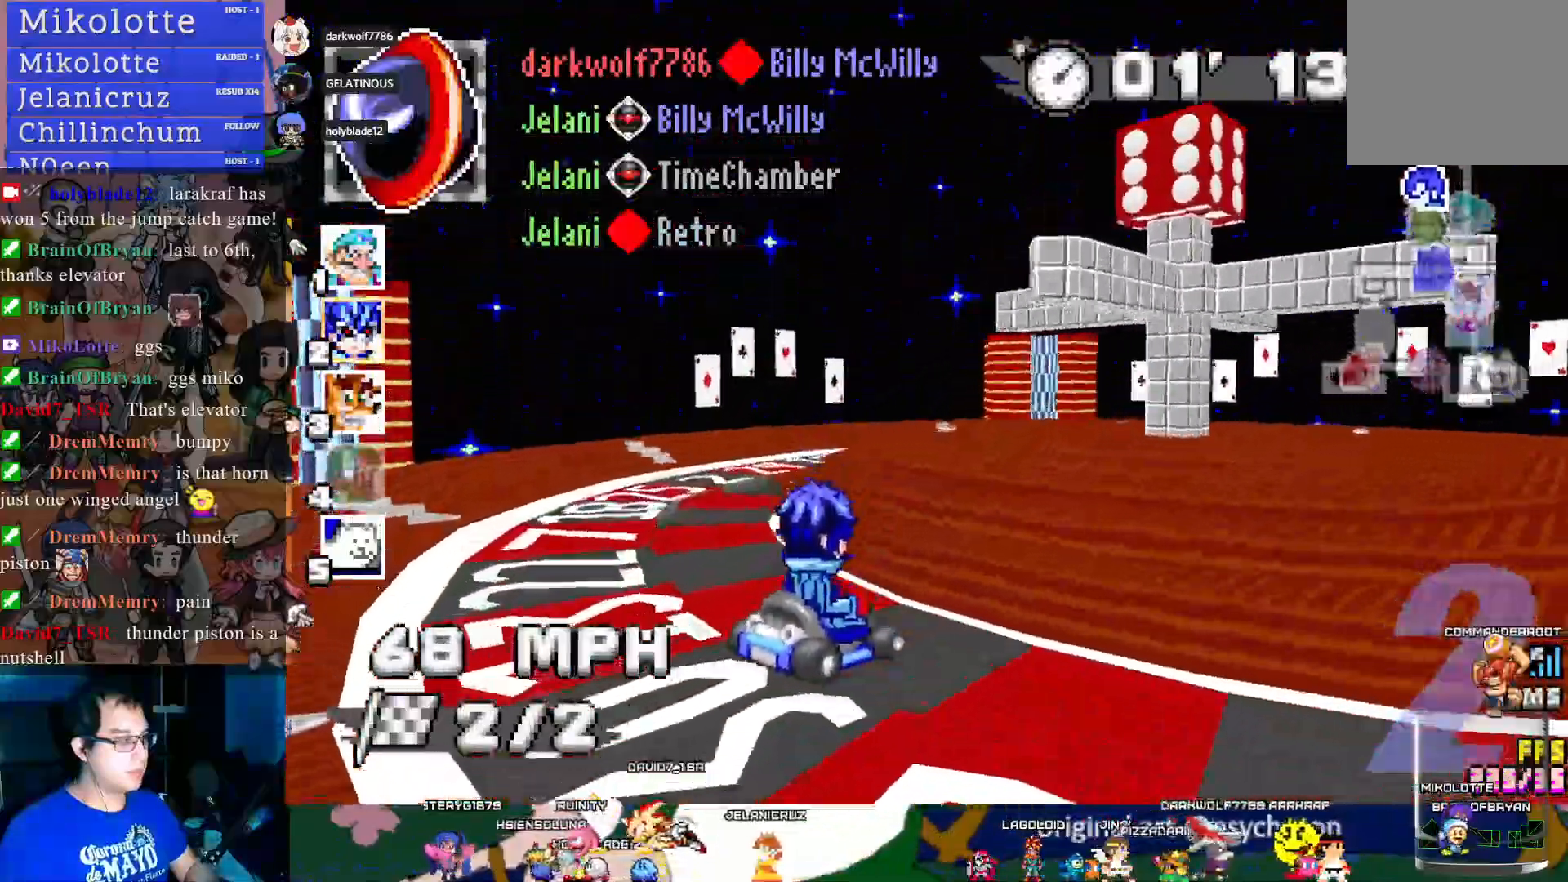
{"buttons": ["CROSS", "R1"], "left_stick": "right", "right_stick": "center", "events": [[367, "left_stick", "right"]]}
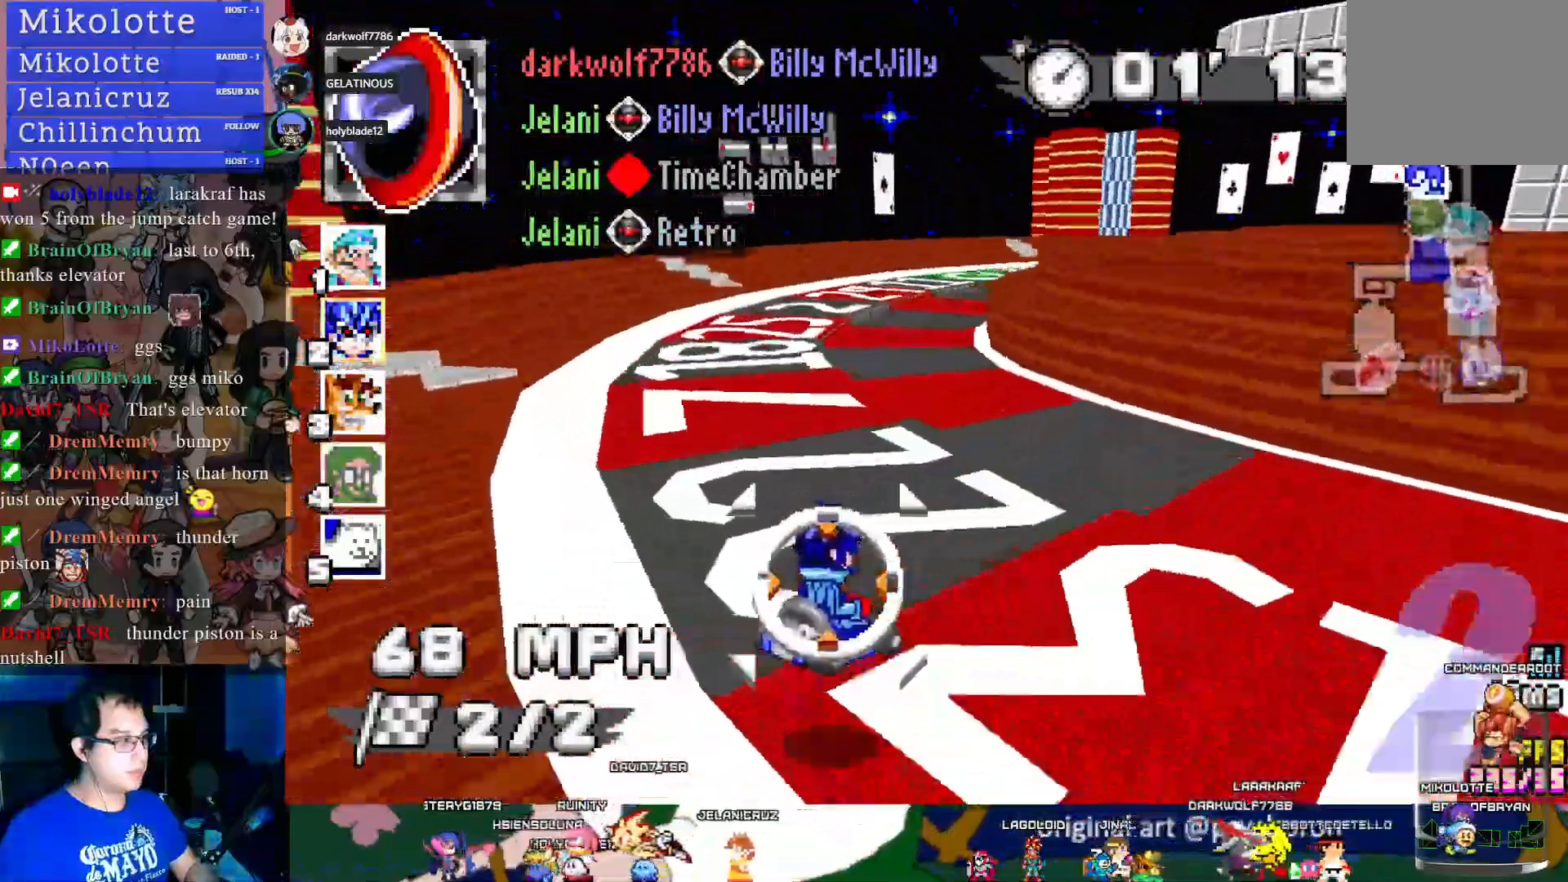
{"buttons": ["CROSS", "R1"], "left_stick": "left", "right_stick": "center", "events": [[33, "L1", "down"], [150, "L1", "up"], [367, "left_stick", "center"], [483, "left_stick", "left"]]}
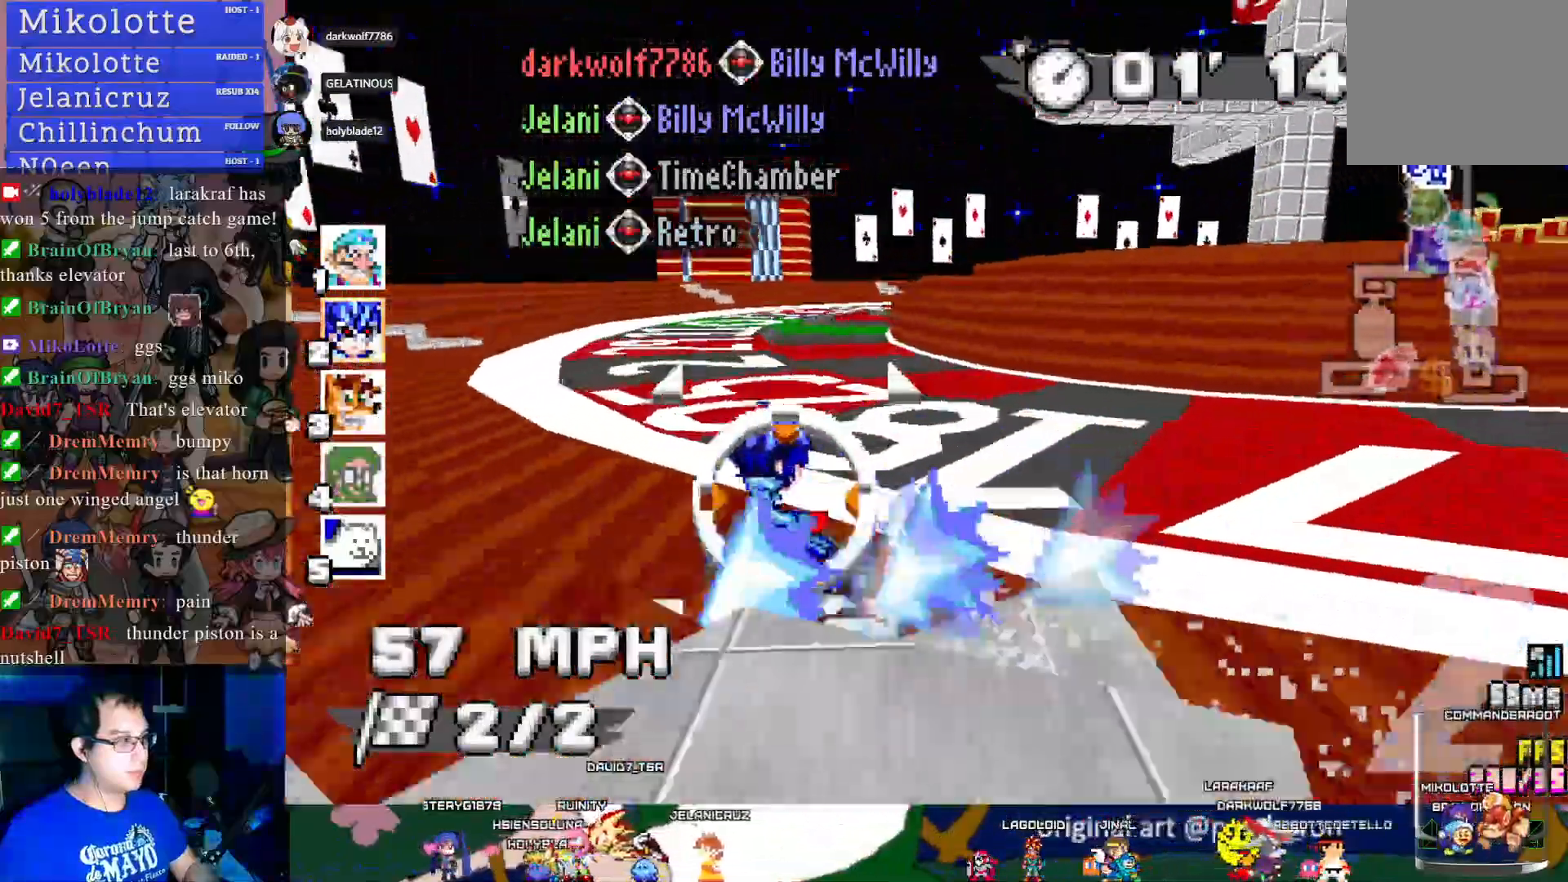
{"buttons": ["CROSS", "R1"], "left_stick": "left", "right_stick": "center", "events": []}
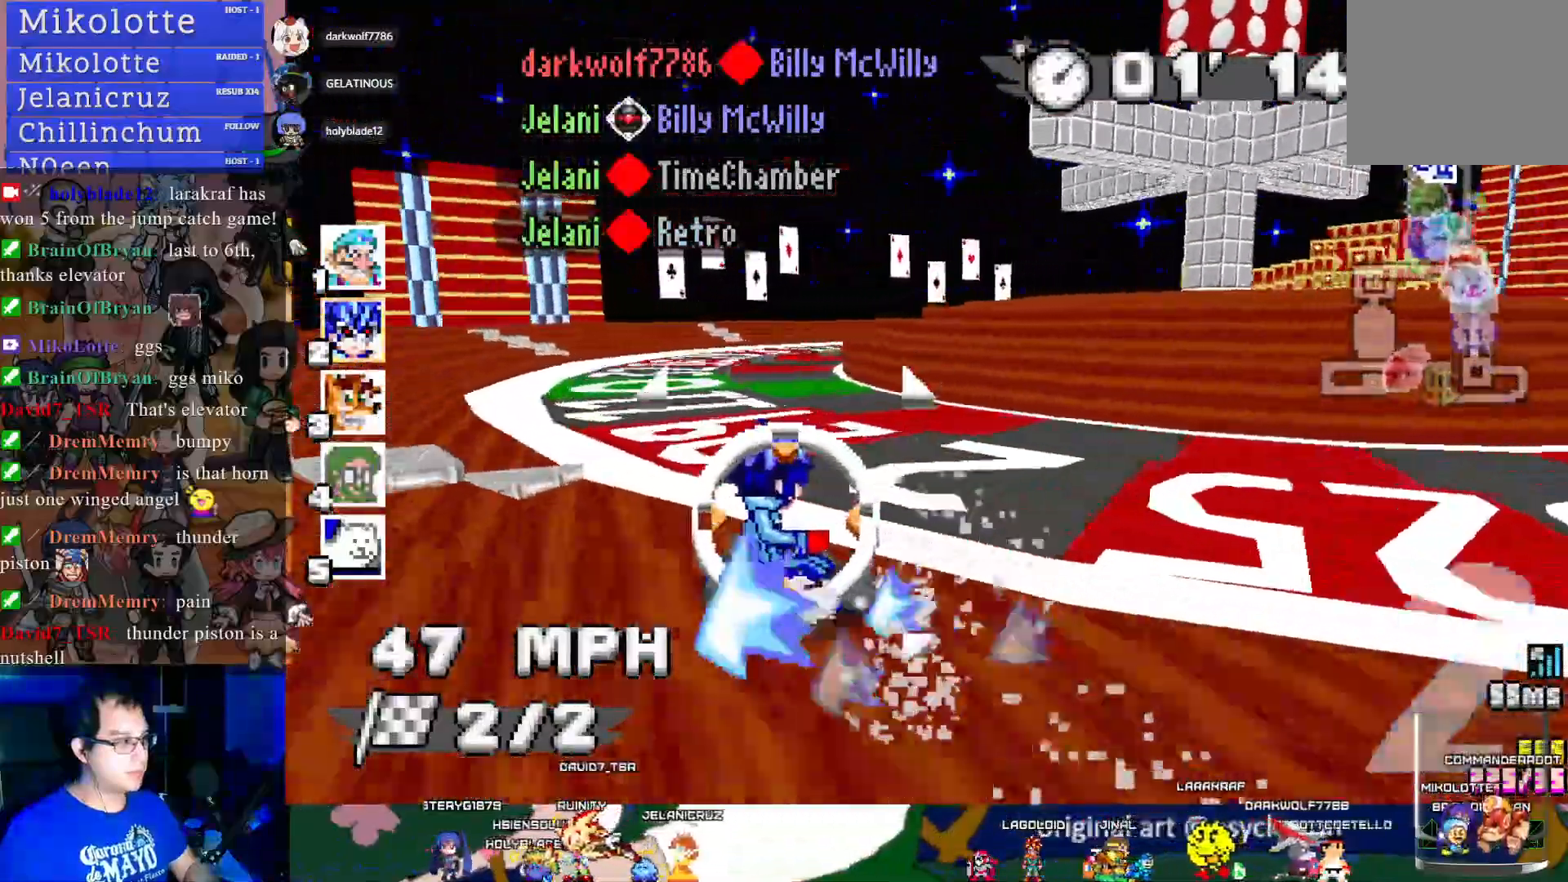
{"buttons": ["CROSS", "R1"], "left_stick": "left", "right_stick": "center", "events": []}
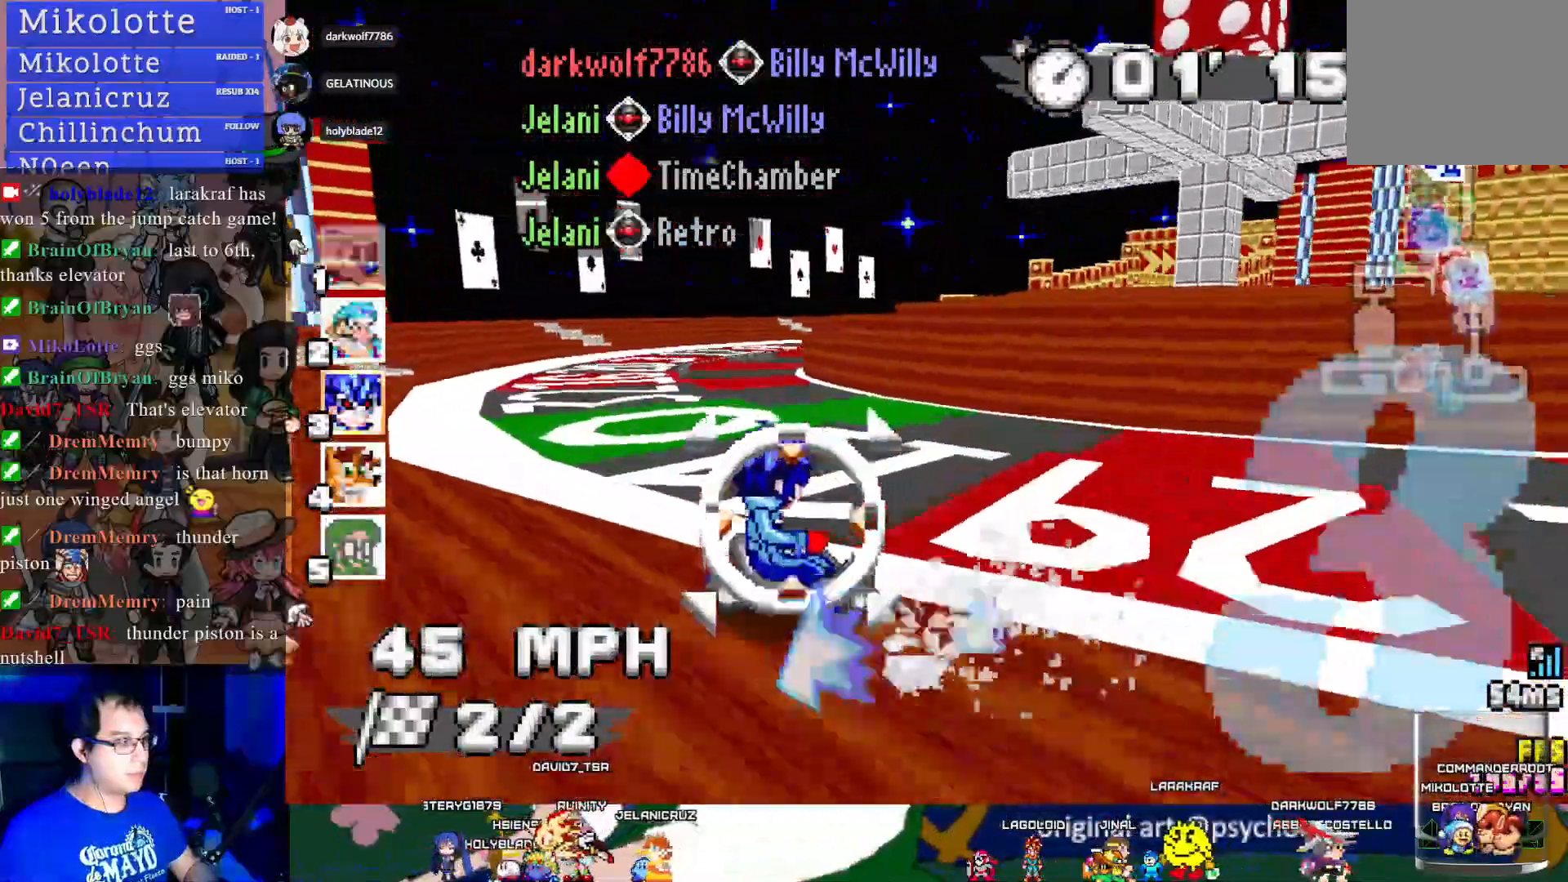
{"buttons": ["CROSS", "R1"], "left_stick": "left", "right_stick": "center", "events": [[217, "left_stick", "right"], [400, "left_stick", "center"], [450, "left_stick", "left"]]}
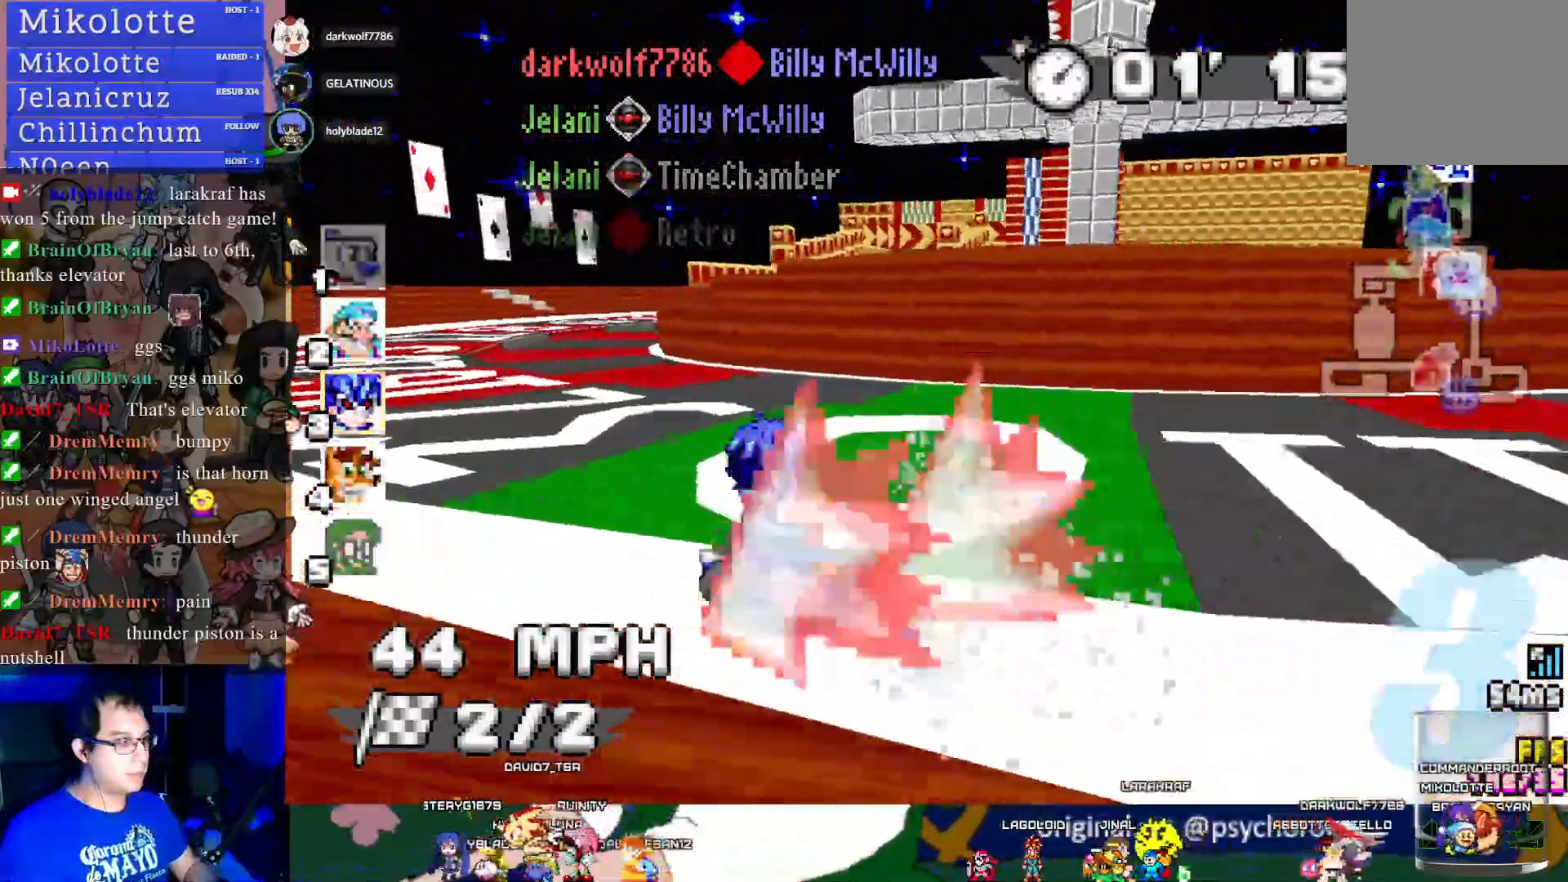
{"buttons": ["CROSS"], "left_stick": "left", "right_stick": "center", "events": [[67, "R1", "up"]]}
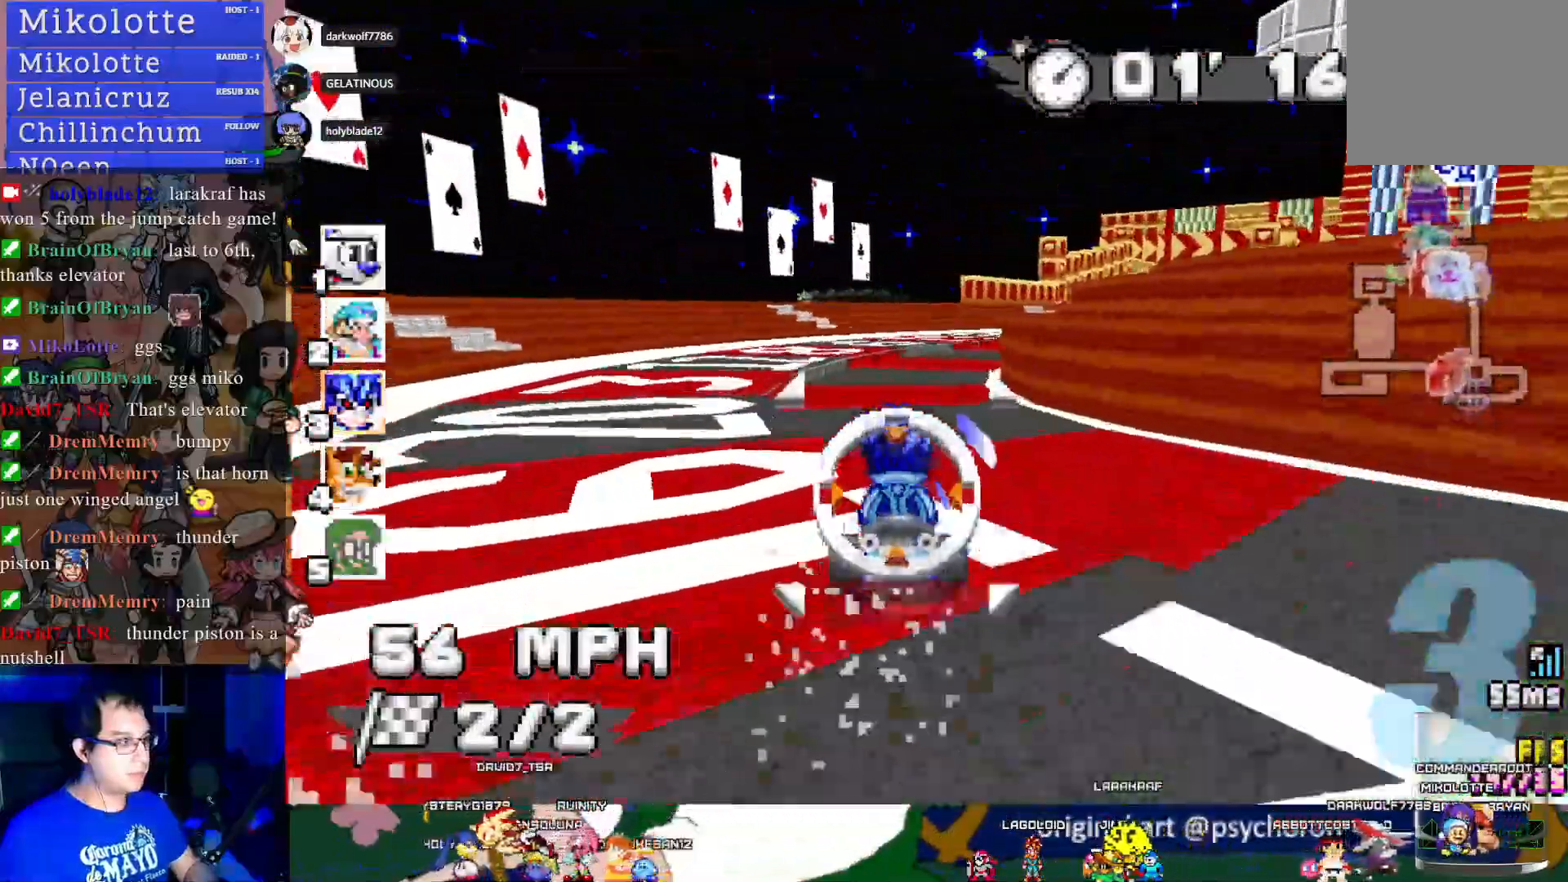
{"buttons": ["CROSS"], "left_stick": "down-right", "right_stick": "center", "events": [[50, "left_stick", "down-right"]]}
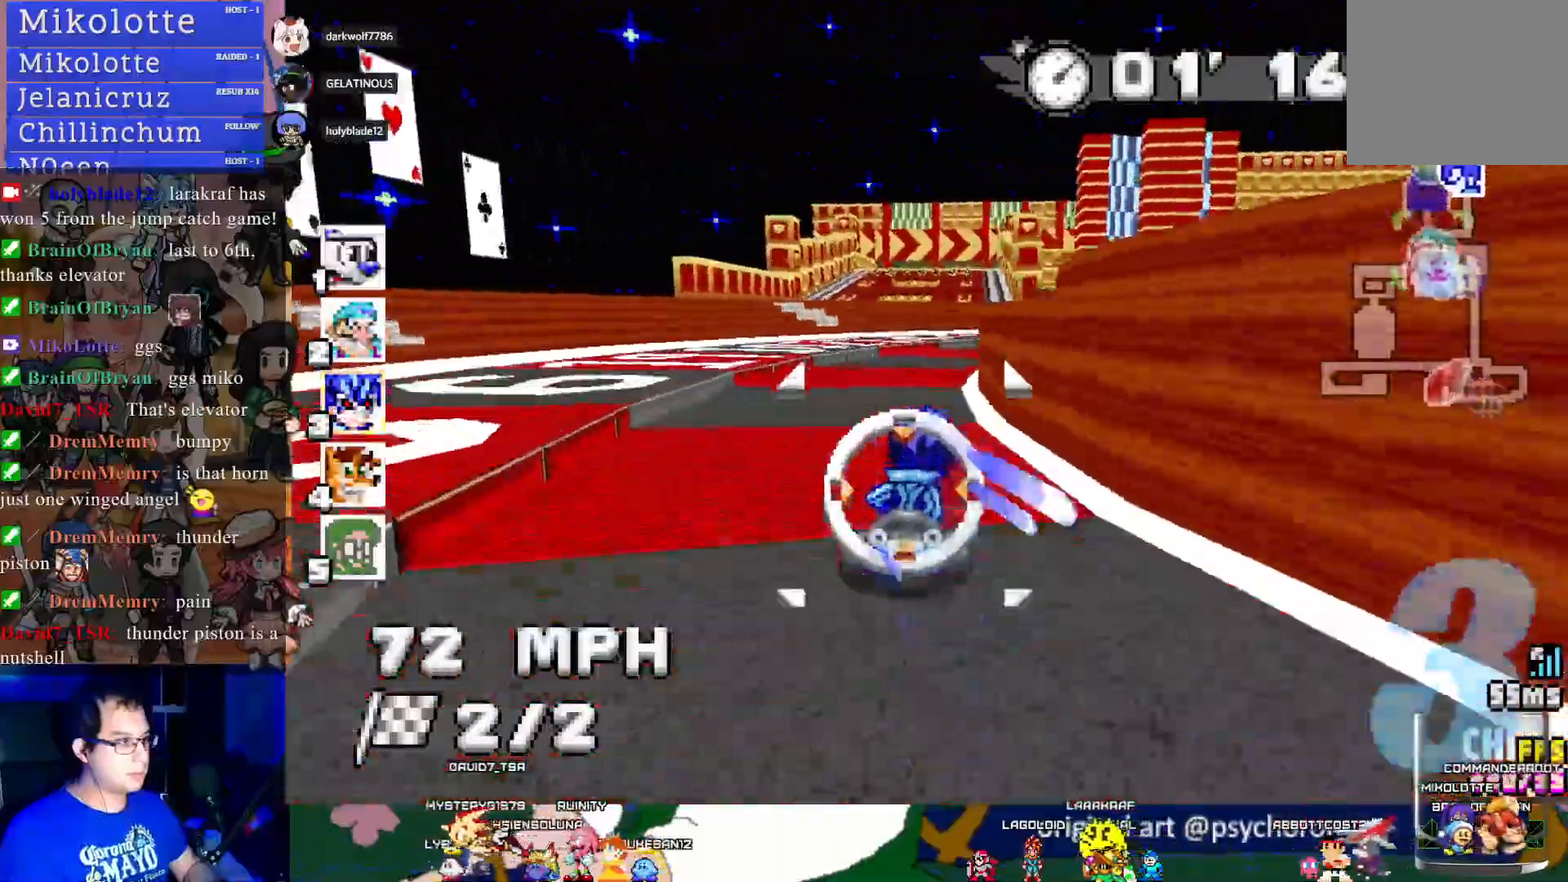
{"buttons": ["CROSS"], "left_stick": "left", "right_stick": "center", "events": [[350, "left_stick", "left"]]}
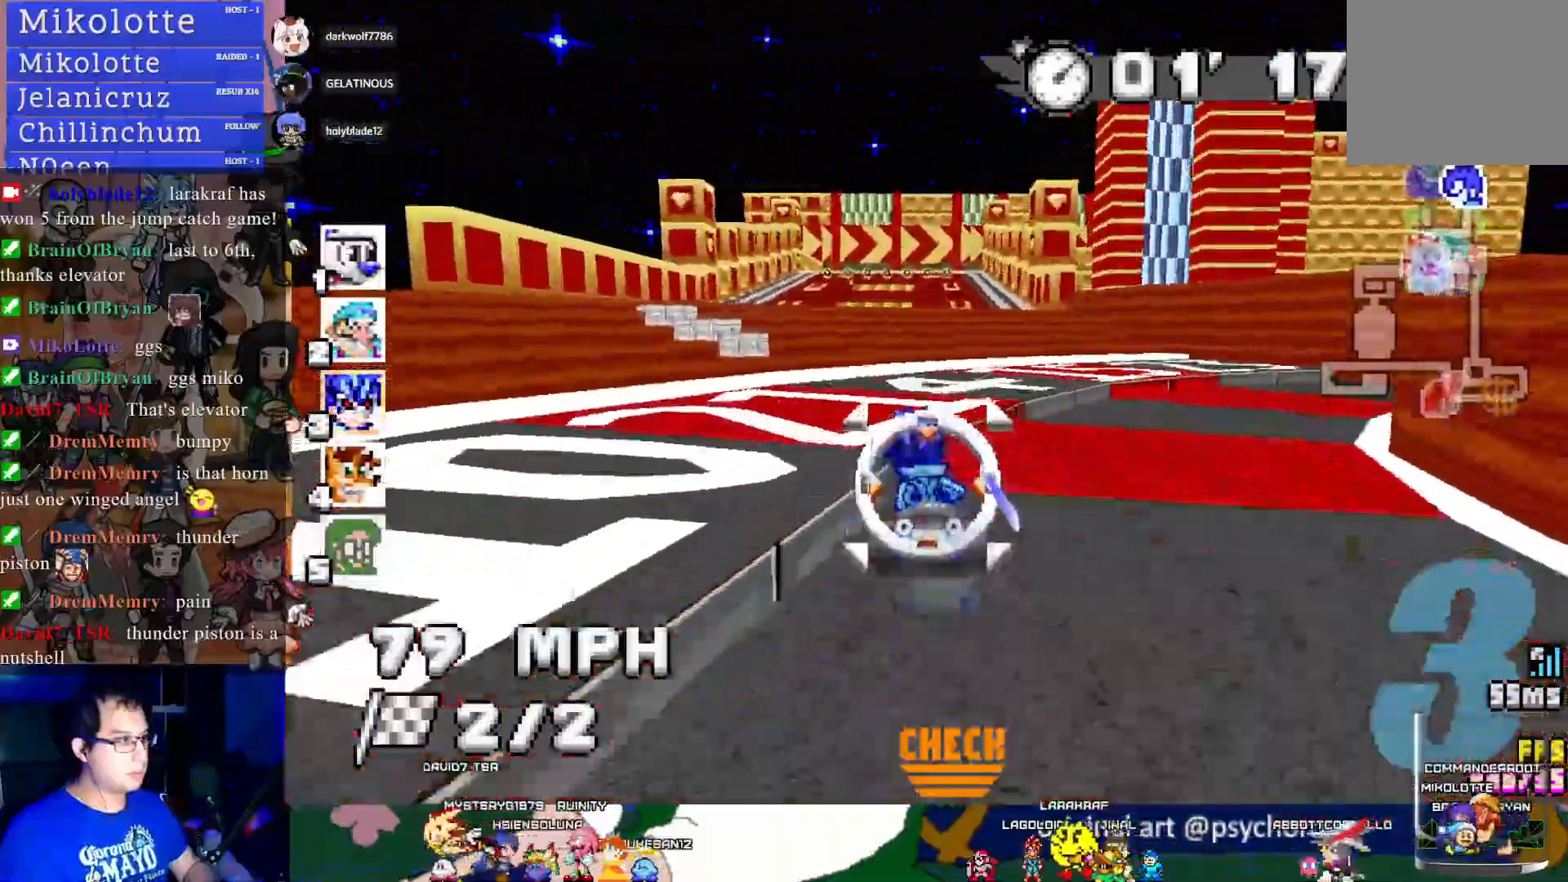
{"buttons": ["CROSS", "R1"], "left_stick": "down-right", "right_stick": "center", "events": [[217, "left_stick", "down-right"], [233, "R1", "down"]]}
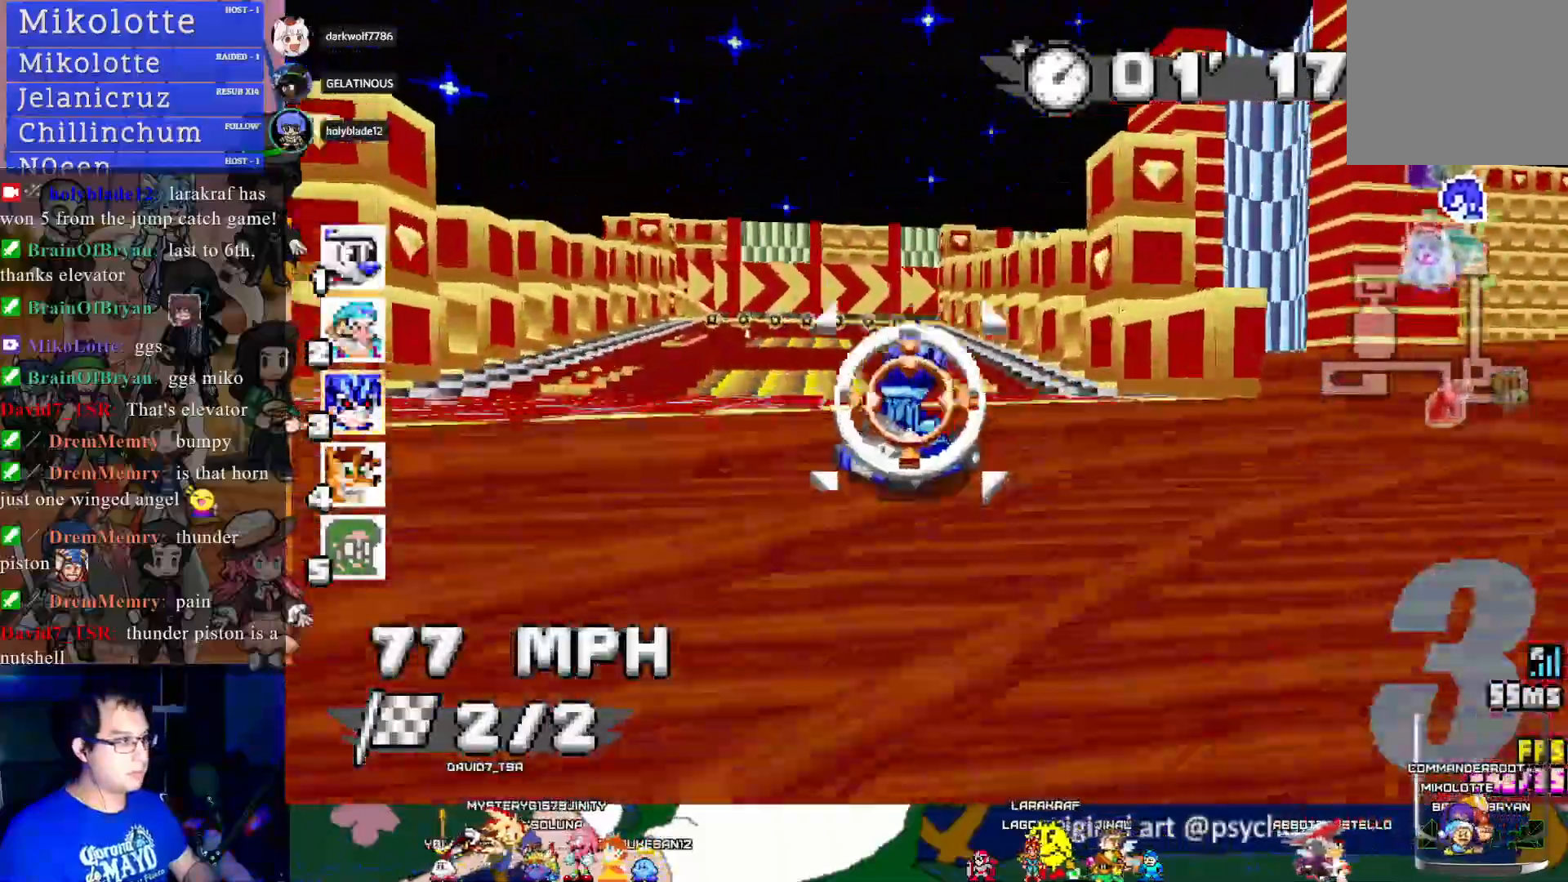
{"buttons": ["CROSS", "R1"], "left_stick": "left", "right_stick": "center", "events": [[117, "left_stick", "center"], [217, "left_stick", "left"]]}
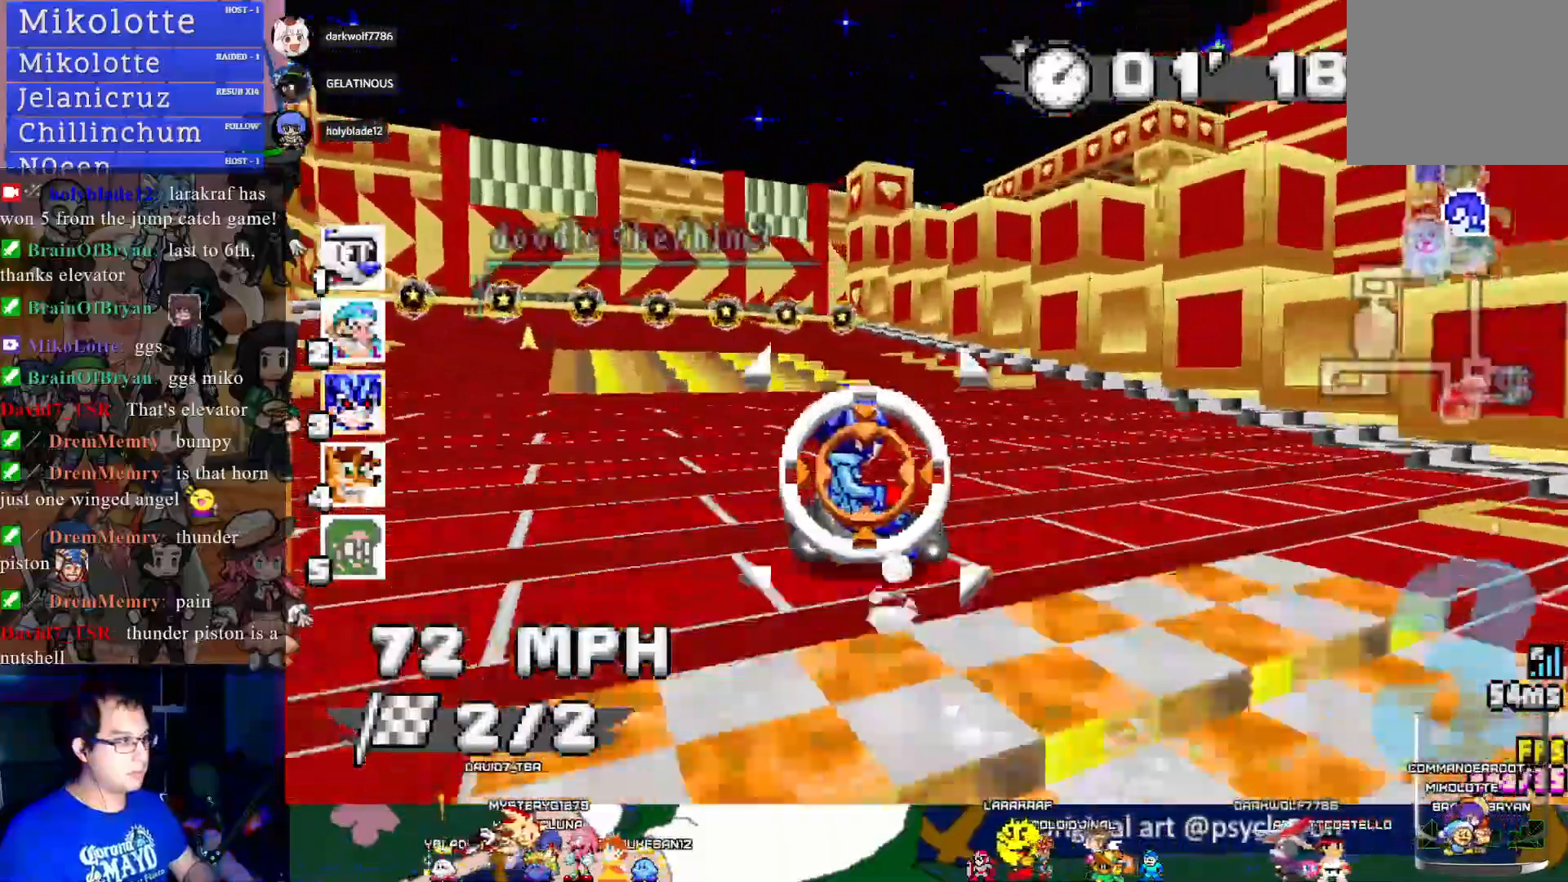
{"buttons": ["CROSS", "R1"], "left_stick": "left", "right_stick": "center", "events": []}
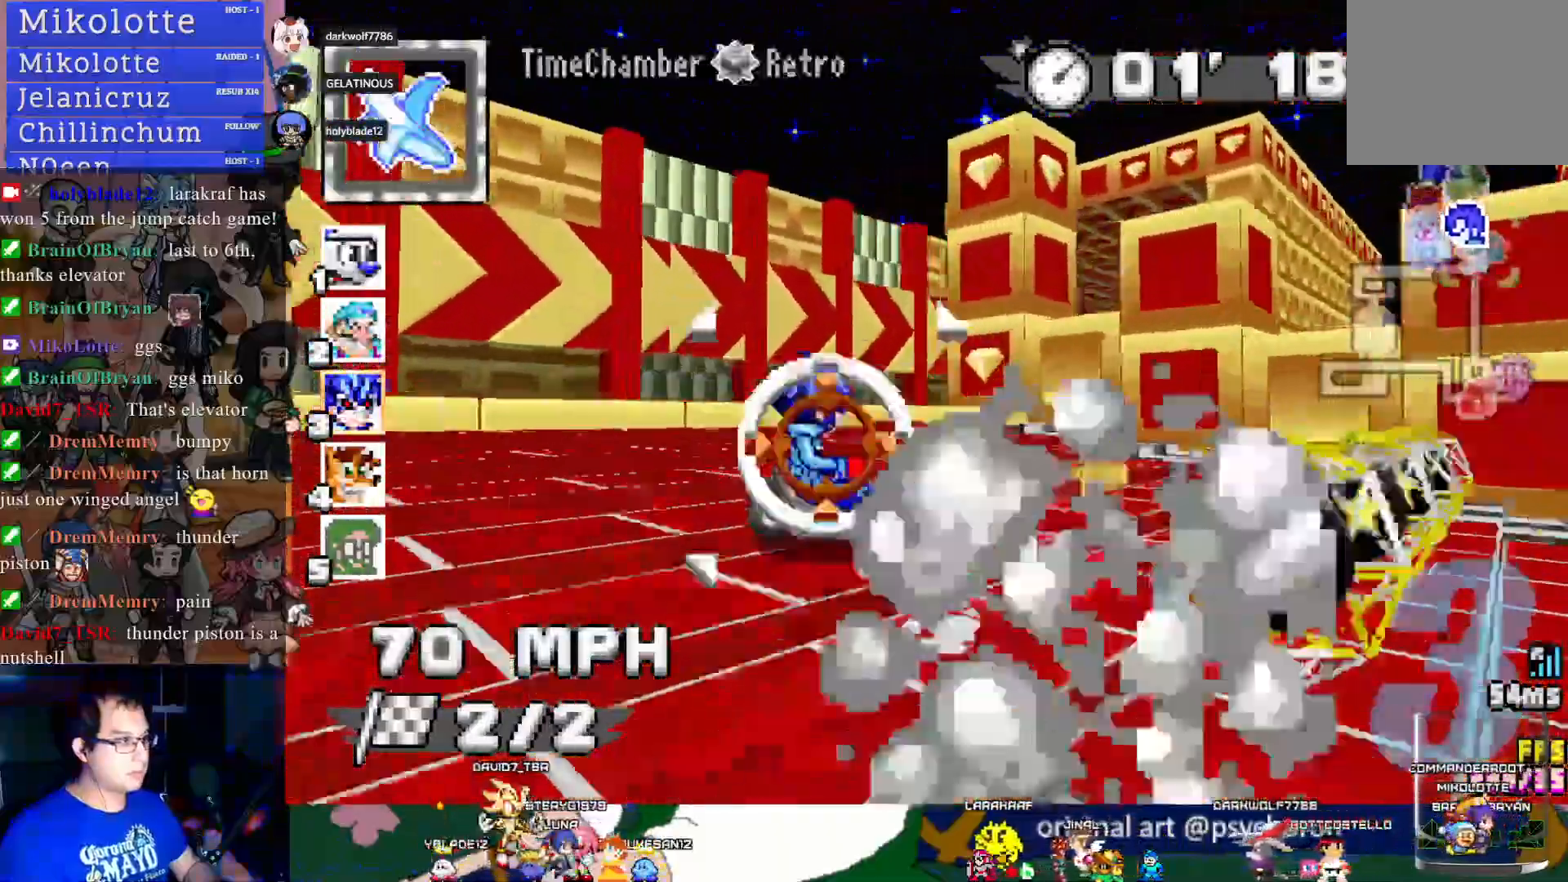
{"buttons": ["CROSS", "R1"], "left_stick": "left", "right_stick": "center", "events": []}
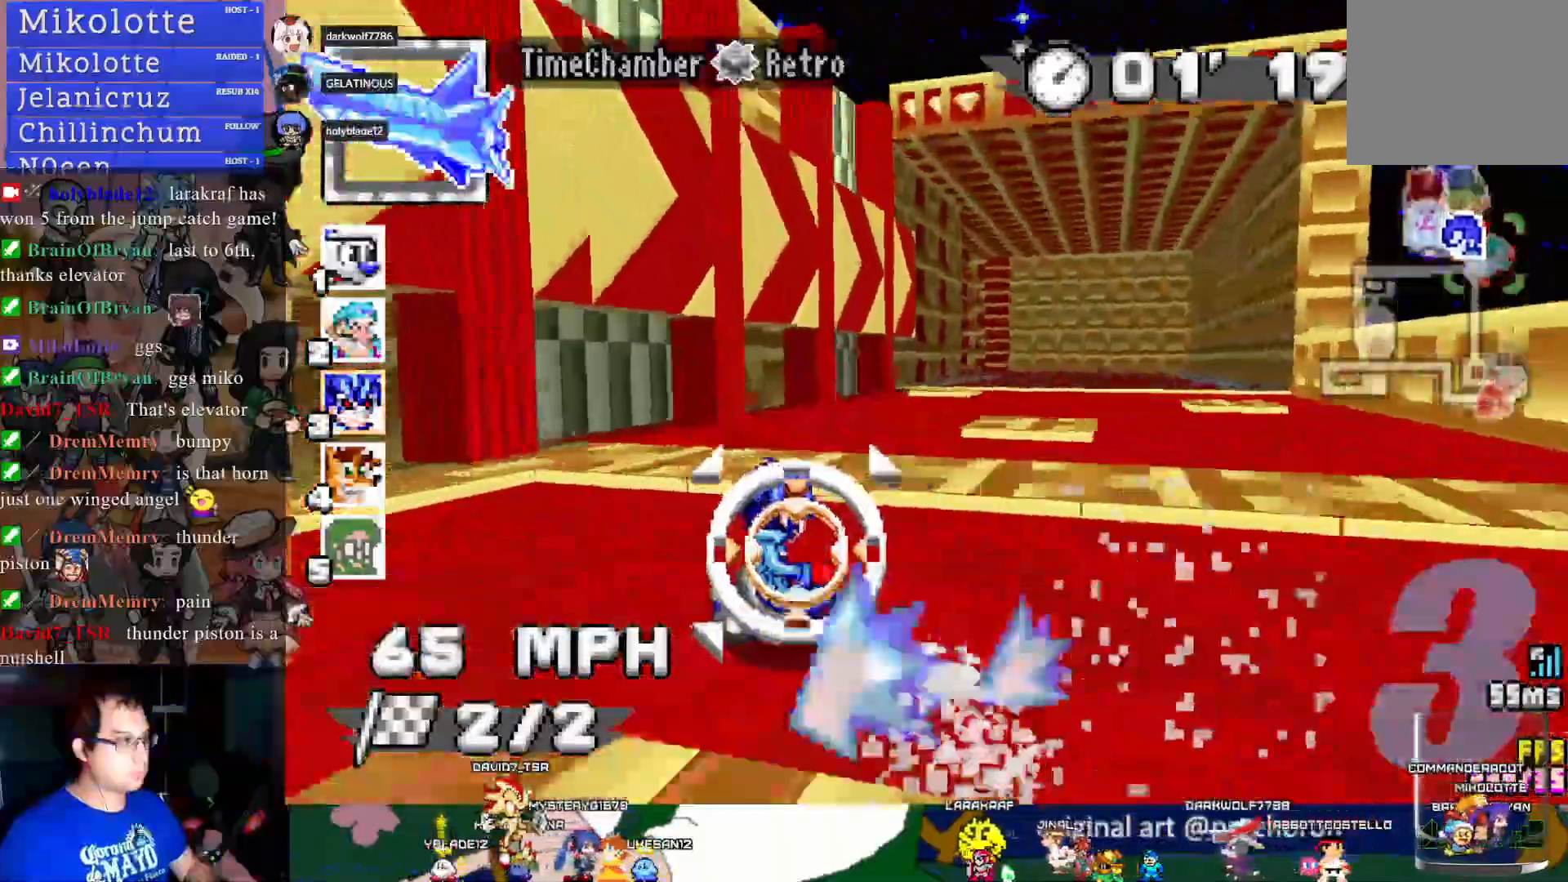
{"buttons": ["CROSS", "R1"], "left_stick": "left", "right_stick": "center", "events": [[183, "R1", "up"], [200, "left_stick", "right"], [317, "left_stick", "center"], [400, "left_stick", "left"], [467, "R1", "down"]]}
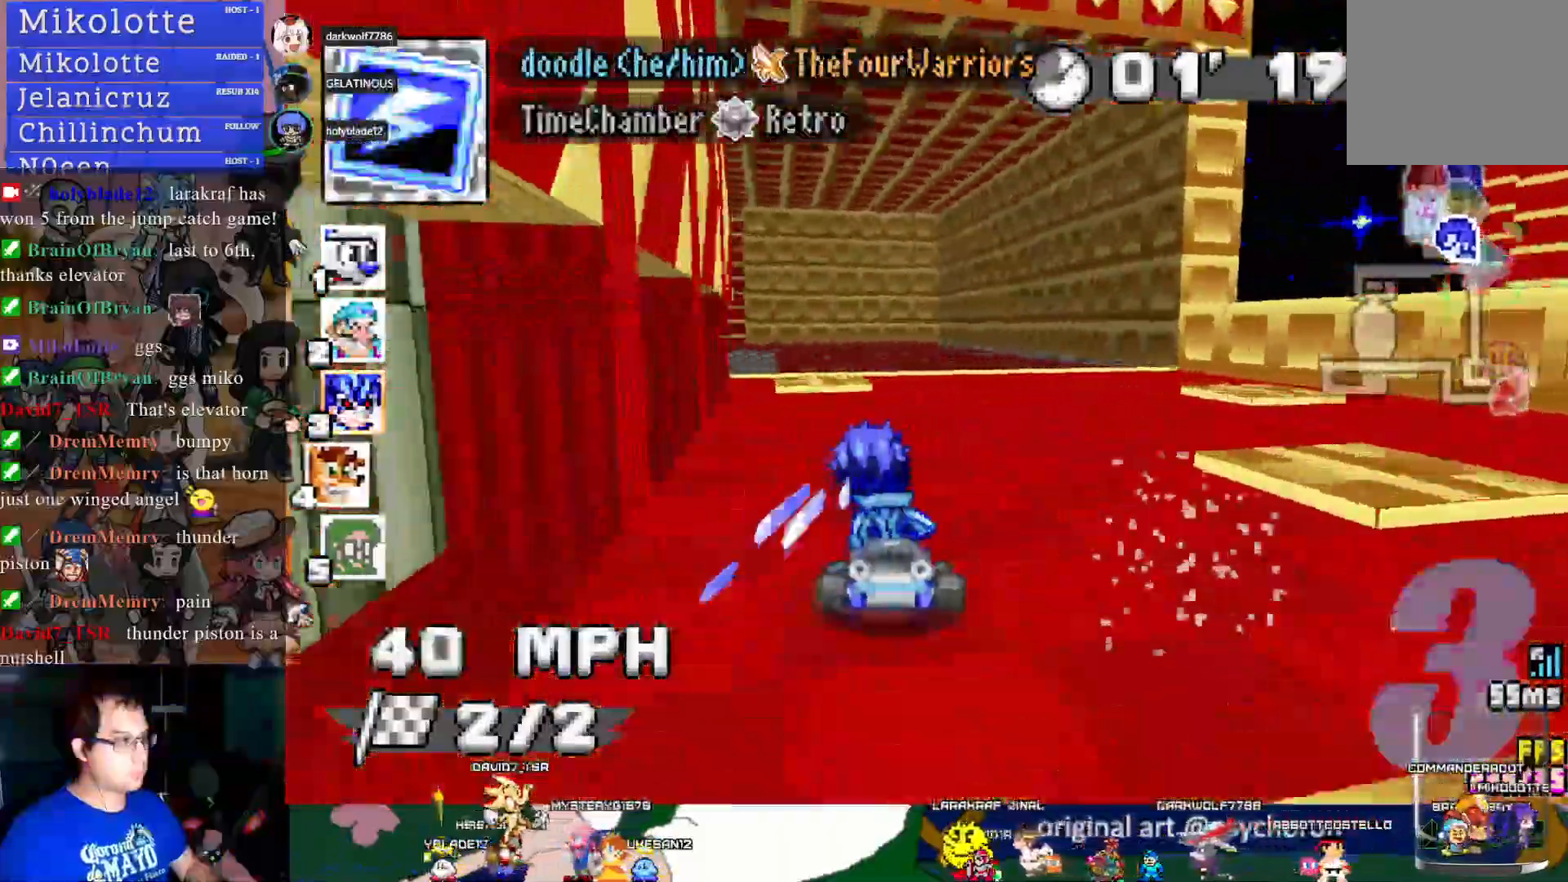
{"buttons": ["CROSS", "CIRCLE", "R1"], "left_stick": "left", "right_stick": "center", "events": [[350, "CIRCLE", "down"]]}
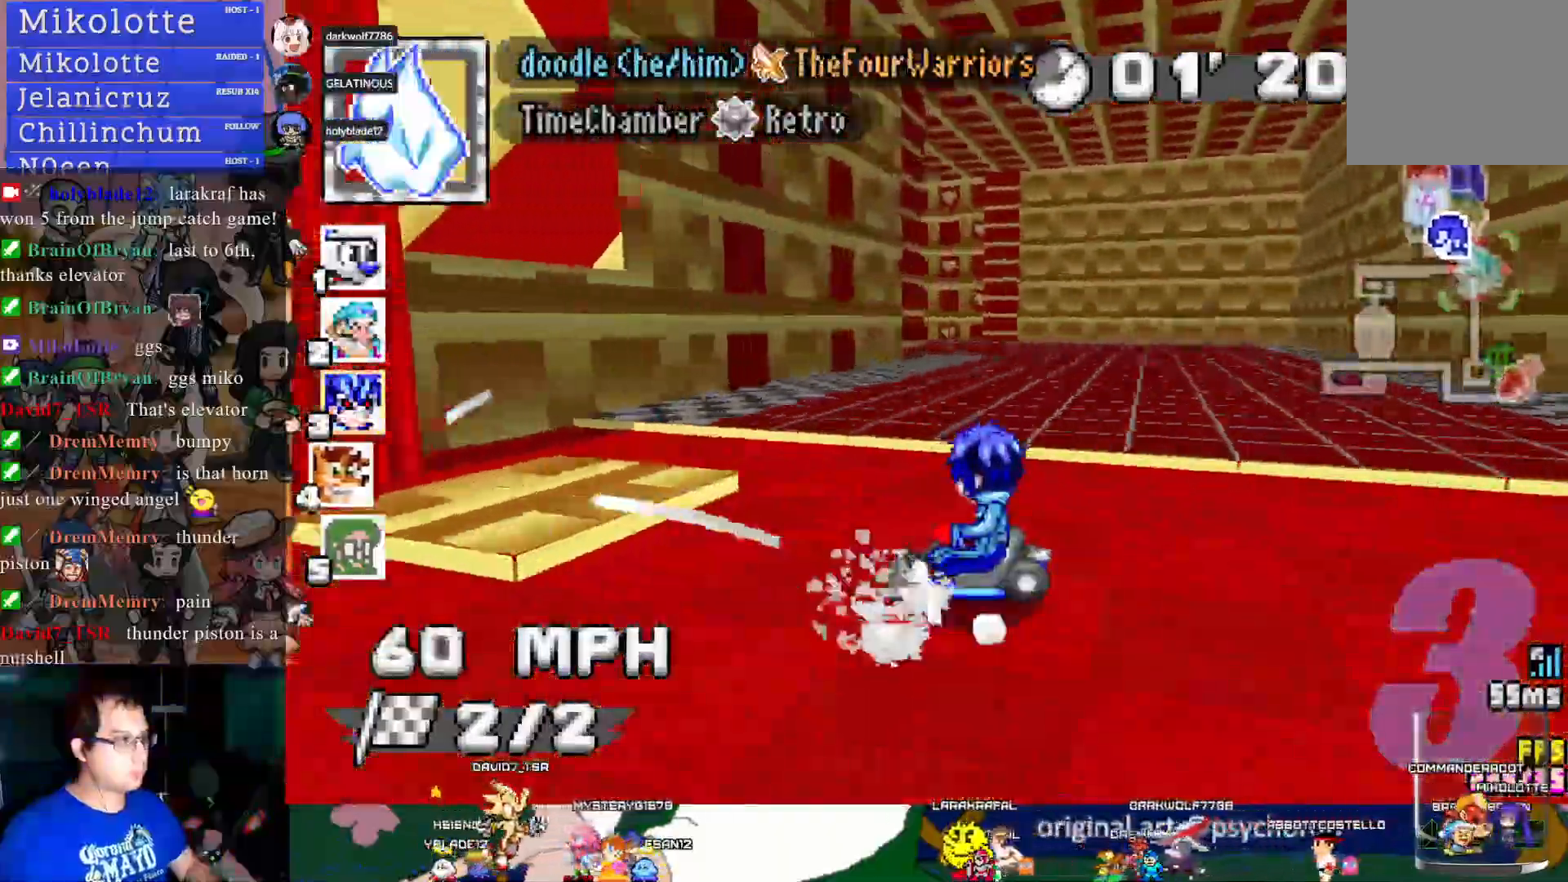
{"buttons": ["CROSS", "R1"], "left_stick": "left", "right_stick": "center", "events": [[117, "CIRCLE", "up"]]}
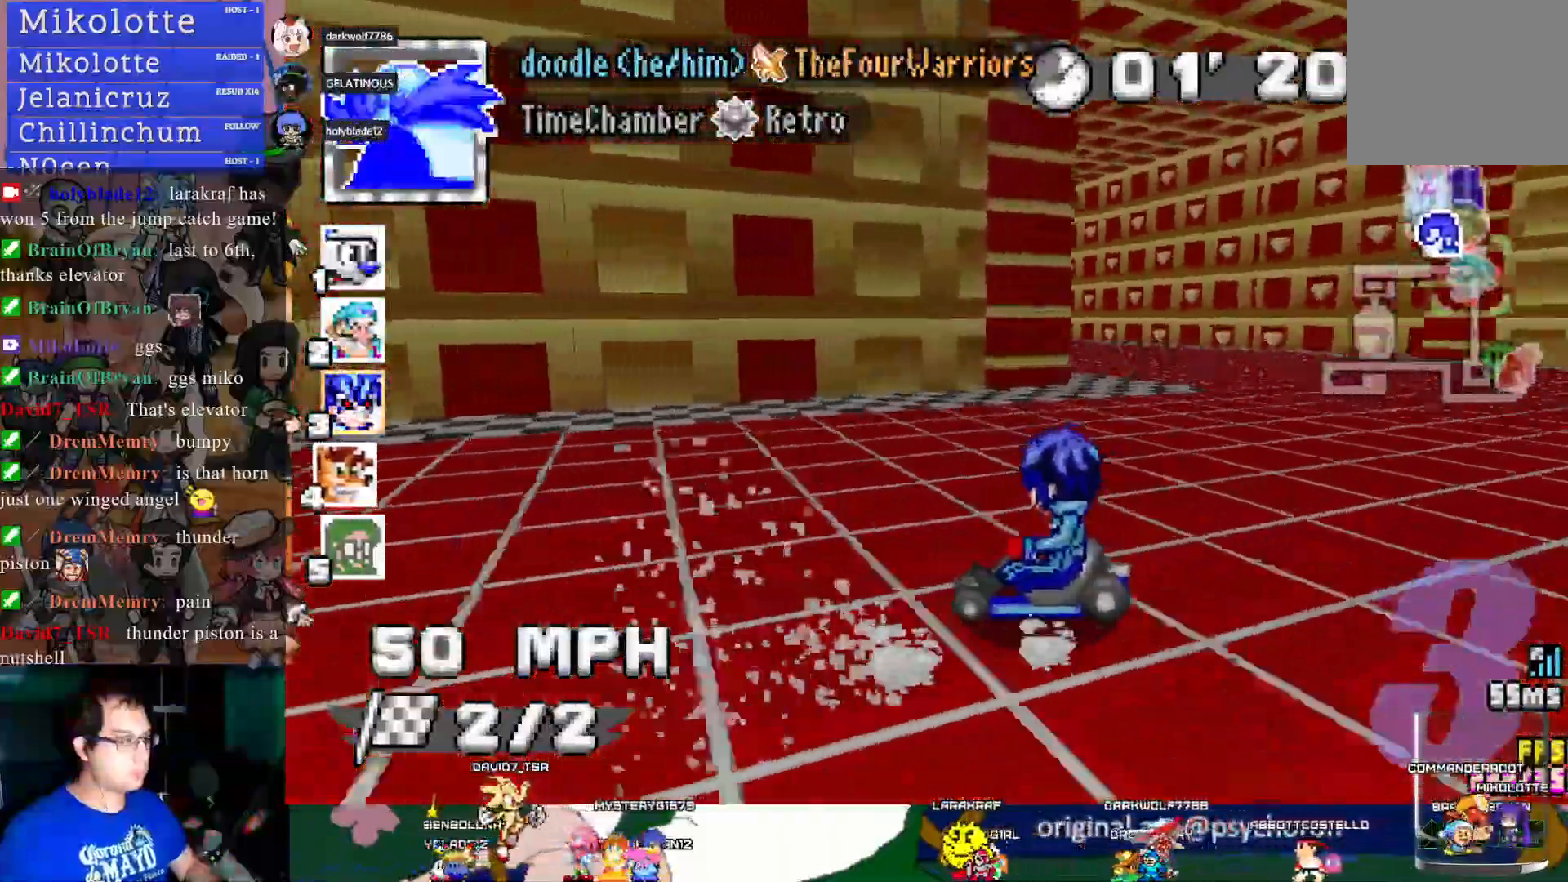
{"buttons": ["CROSS", "R1"], "left_stick": "left", "right_stick": "center", "events": []}
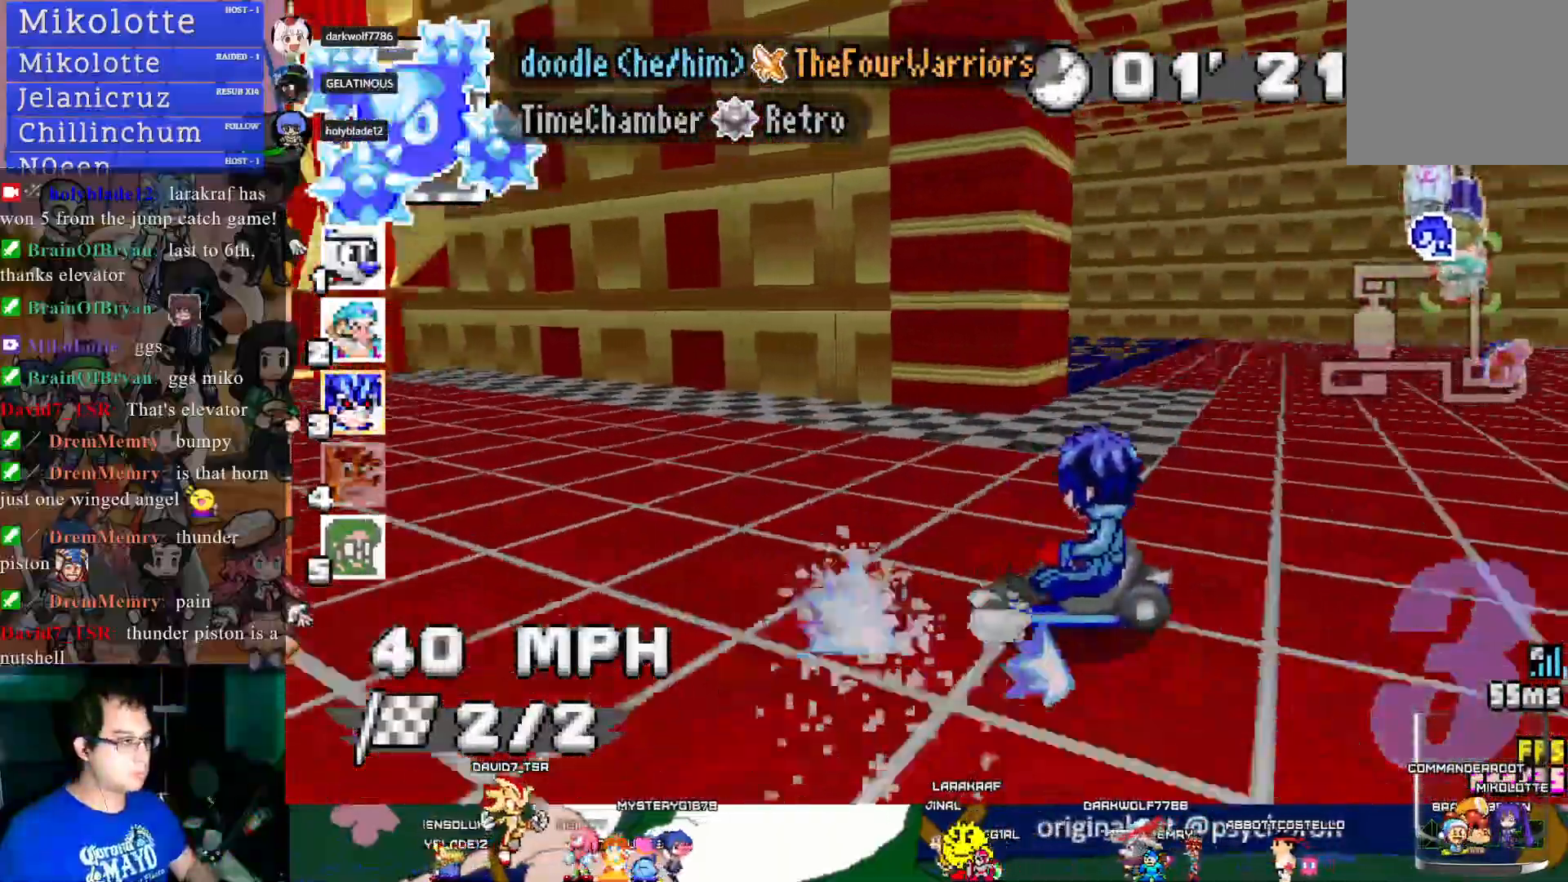
{"buttons": ["CROSS"], "left_stick": "center", "right_stick": "center", "events": [[433, "R1", "up"], [500, "left_stick", "center"]]}
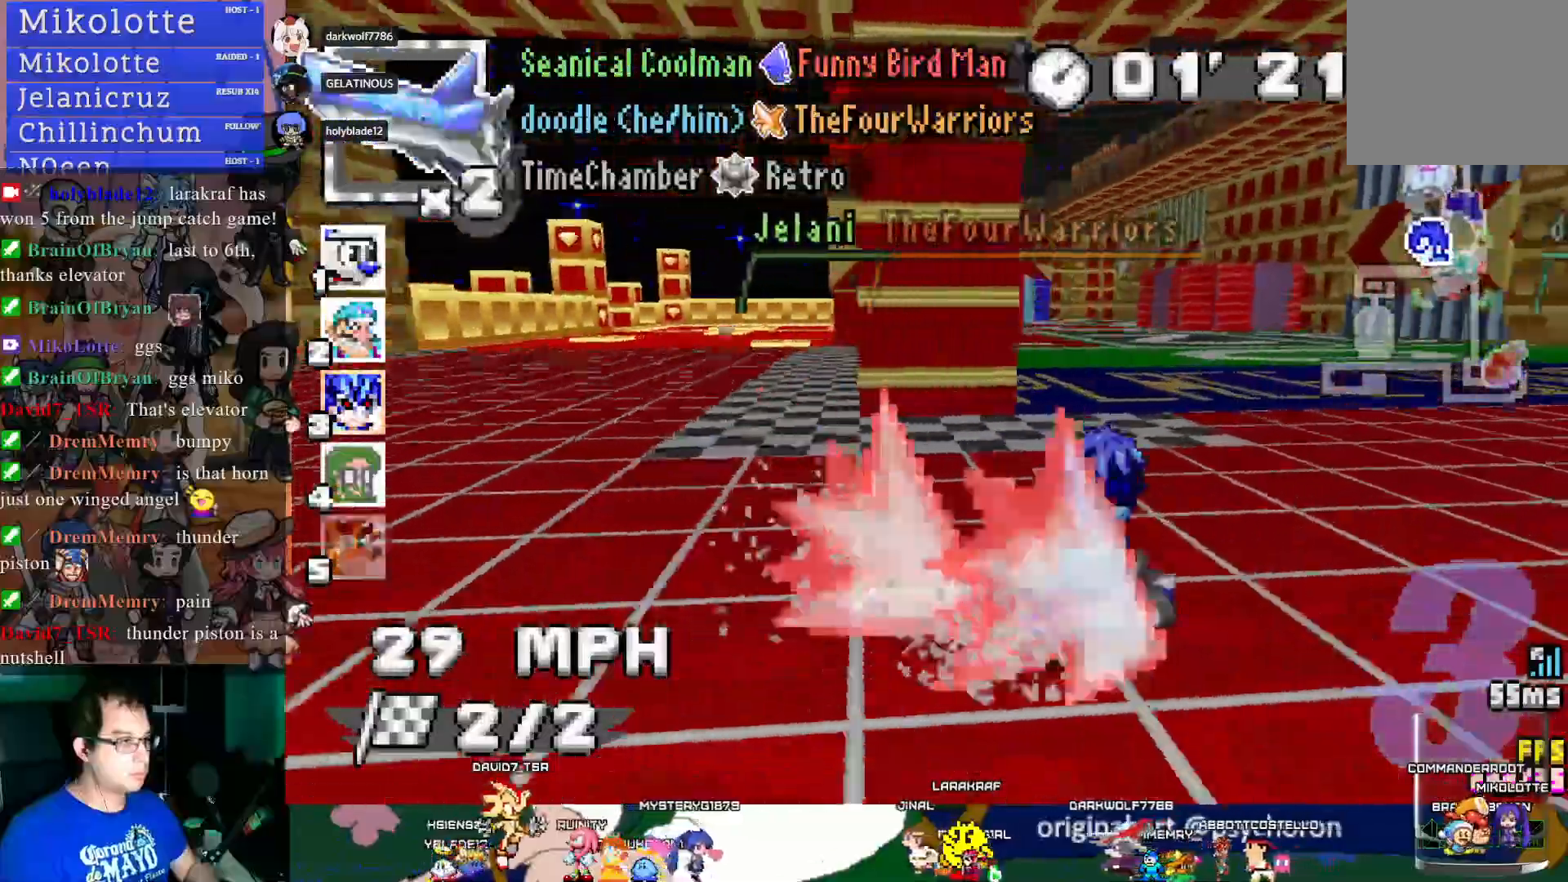
{"buttons": ["CROSS"], "left_stick": "center", "right_stick": "center", "events": [[17, "left_stick", "right"], [100, "left_stick", "center"]]}
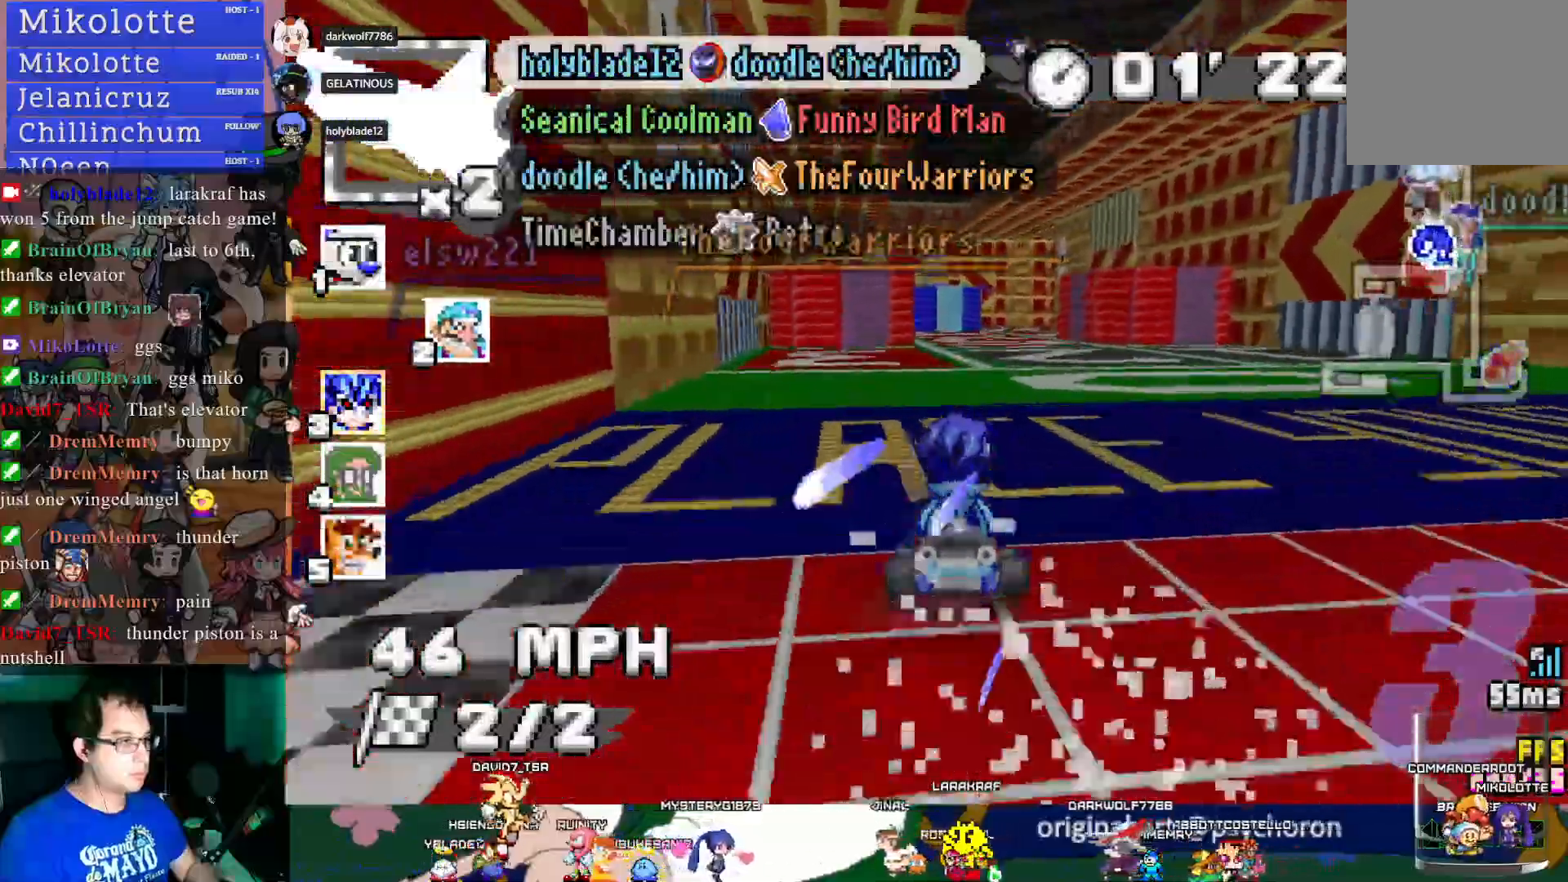
{"buttons": ["CROSS"], "left_stick": "center", "right_stick": "center", "events": [[33, "left_stick", "down-right"], [167, "left_stick", "center"]]}
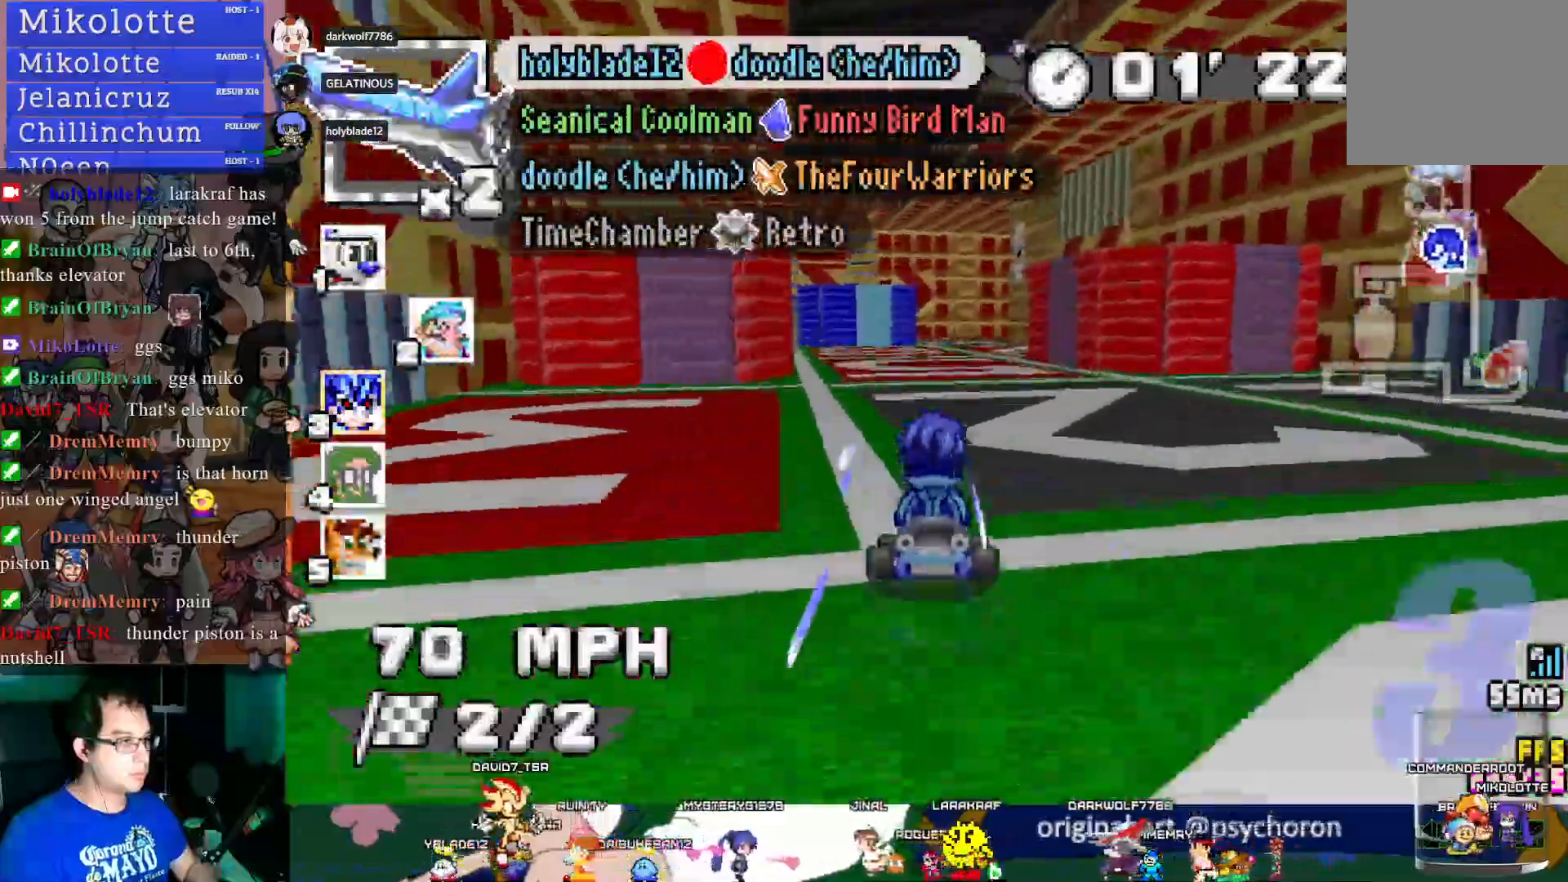
{"buttons": ["CROSS", "R1"], "left_stick": "right", "right_stick": "center", "events": [[17, "left_stick", "down"], [33, "L1", "down"], [117, "L1", "up"], [167, "L1", "down"], [267, "L1", "up"], [267, "left_stick", "right"], [317, "R1", "down"]]}
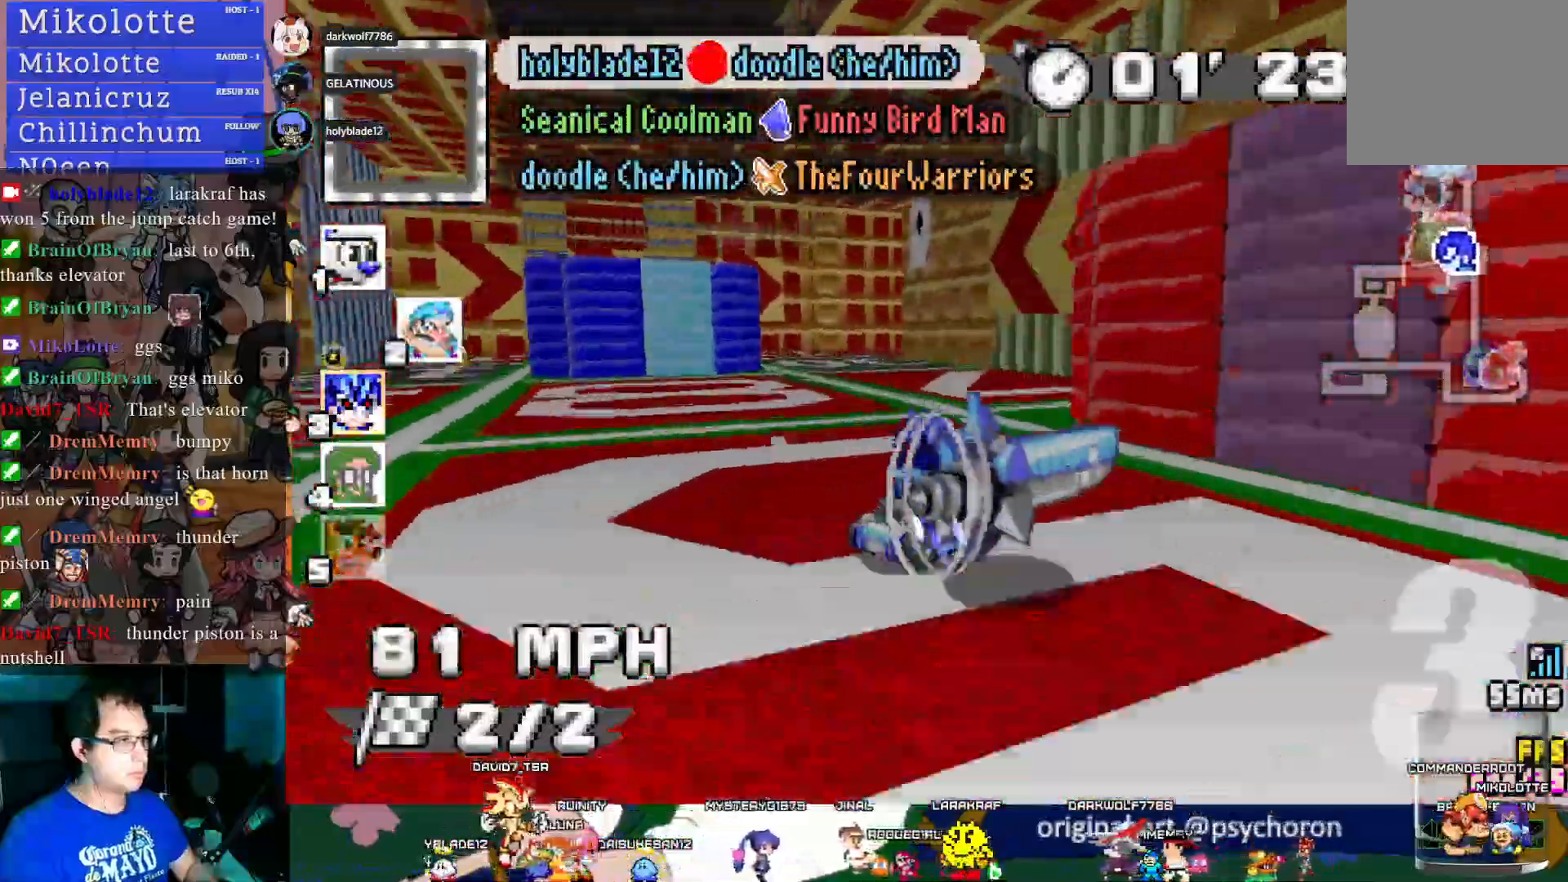
{"buttons": ["CROSS", "CIRCLE", "R1"], "left_stick": "right", "right_stick": "center", "events": [[33, "left_stick", "center"], [167, "left_stick", "right"], [283, "CIRCLE", "down"]]}
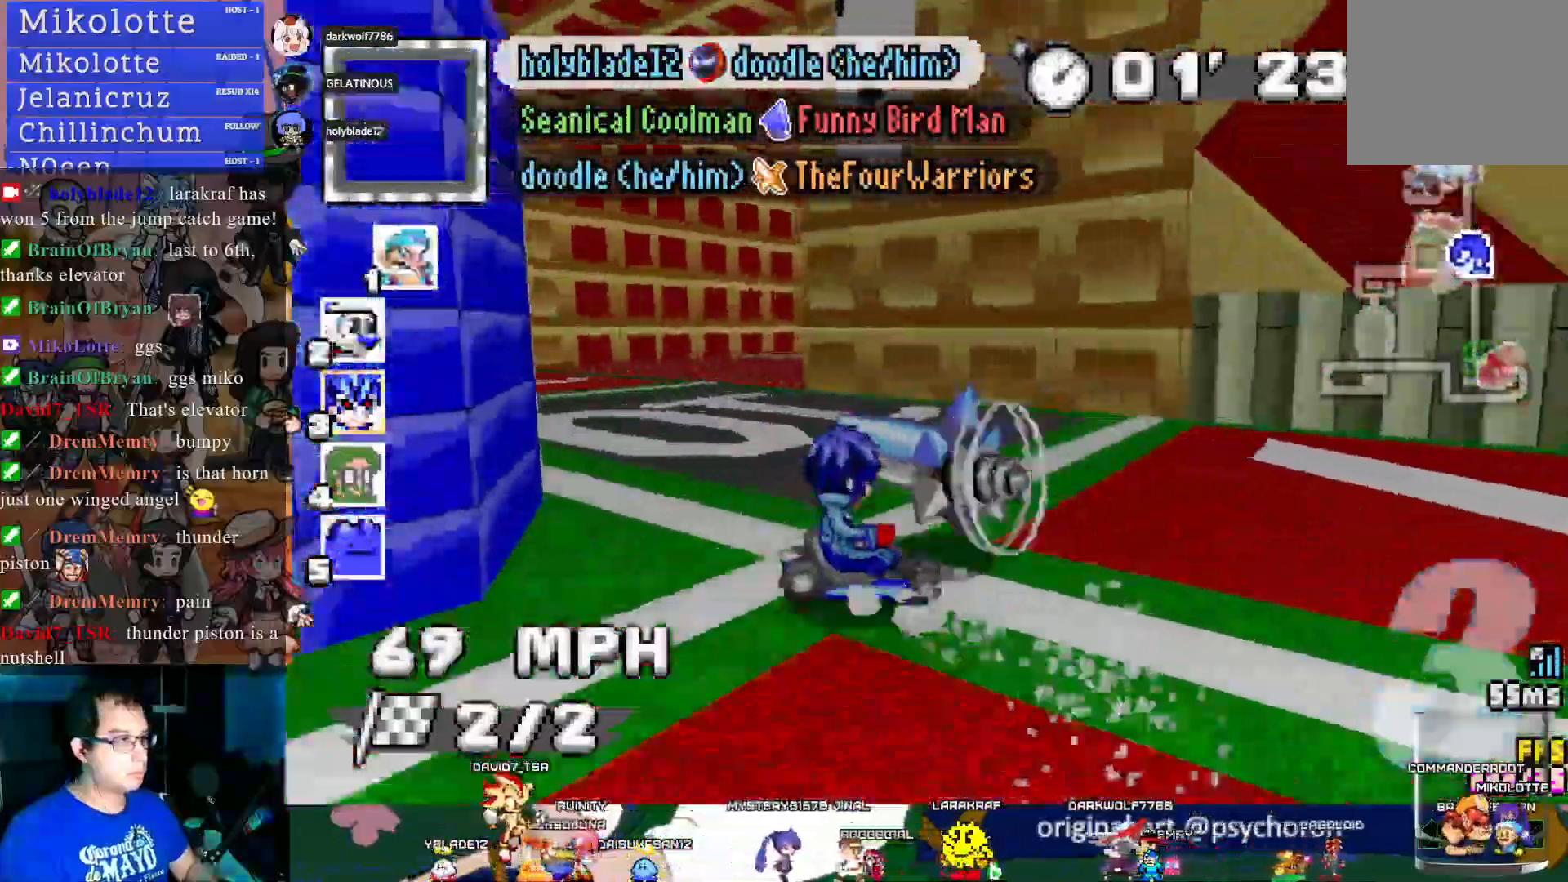
{"buttons": ["CROSS", "R1"], "left_stick": "right", "right_stick": "center", "events": [[317, "CIRCLE", "up"]]}